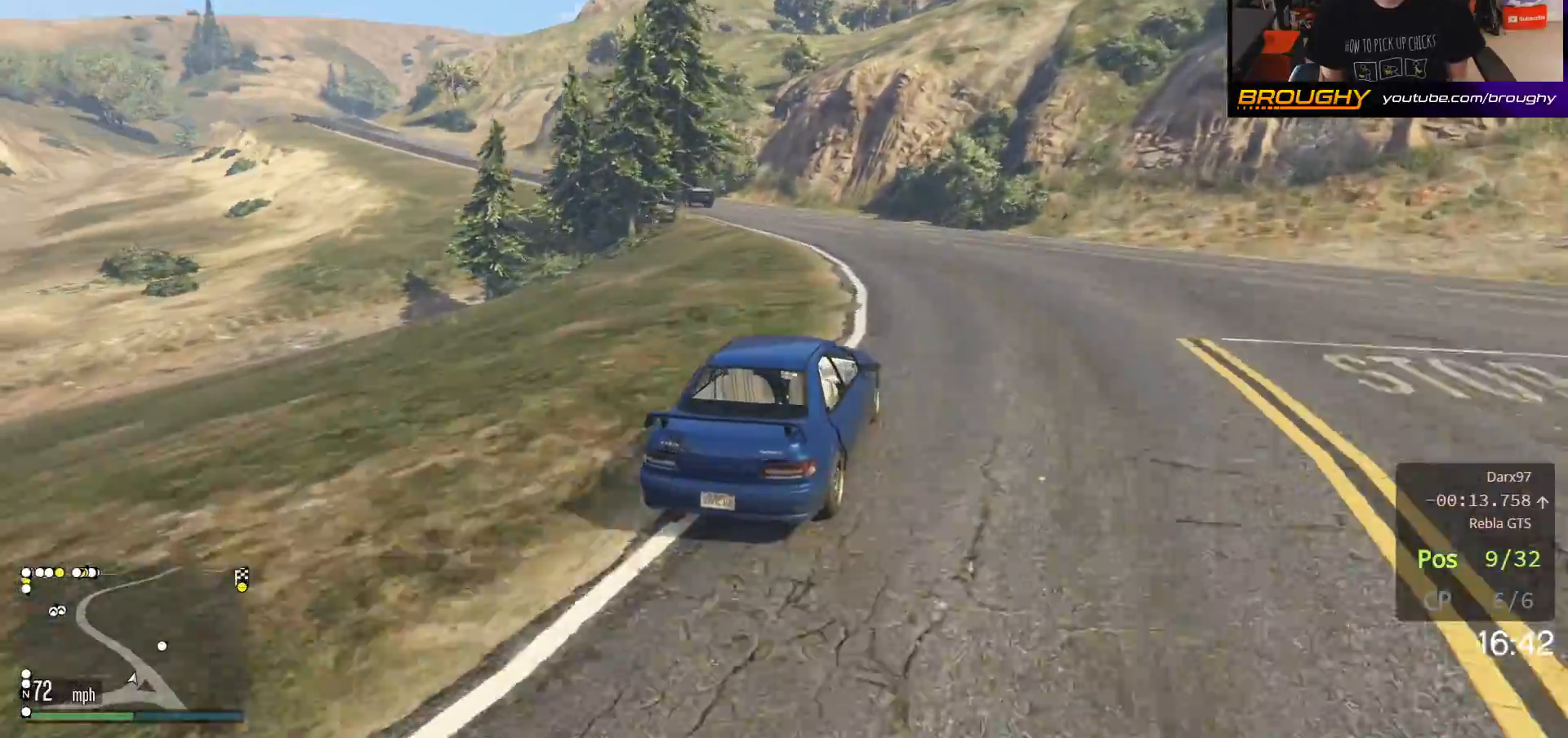
Gameplay with a controller (Xbox layout); each line is a JSON object with the inputs held at the frame after it. "events" lists button and stick changes between this image and that frame as [ms after this image, input, new state], when the widget could be followed in between.
{"buttons": ["R2"], "left_stick": "up-left", "right_stick": "left", "events": []}
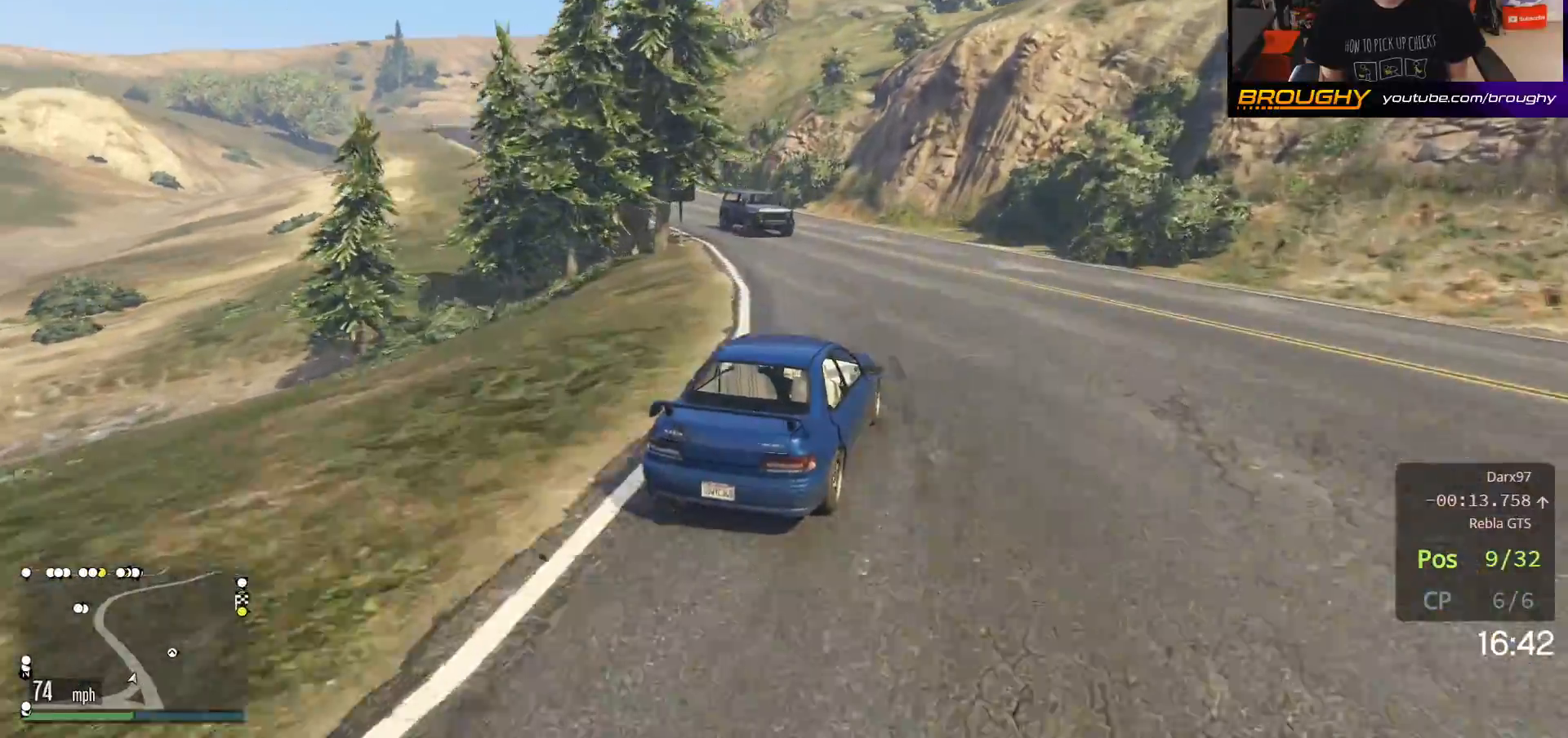
{"buttons": ["R2"], "left_stick": "up-left", "right_stick": "left", "events": [[17, "left_stick", "right"], [150, "left_stick", "up-left"], [350, "R2", "up"], [483, "R2", "down"]]}
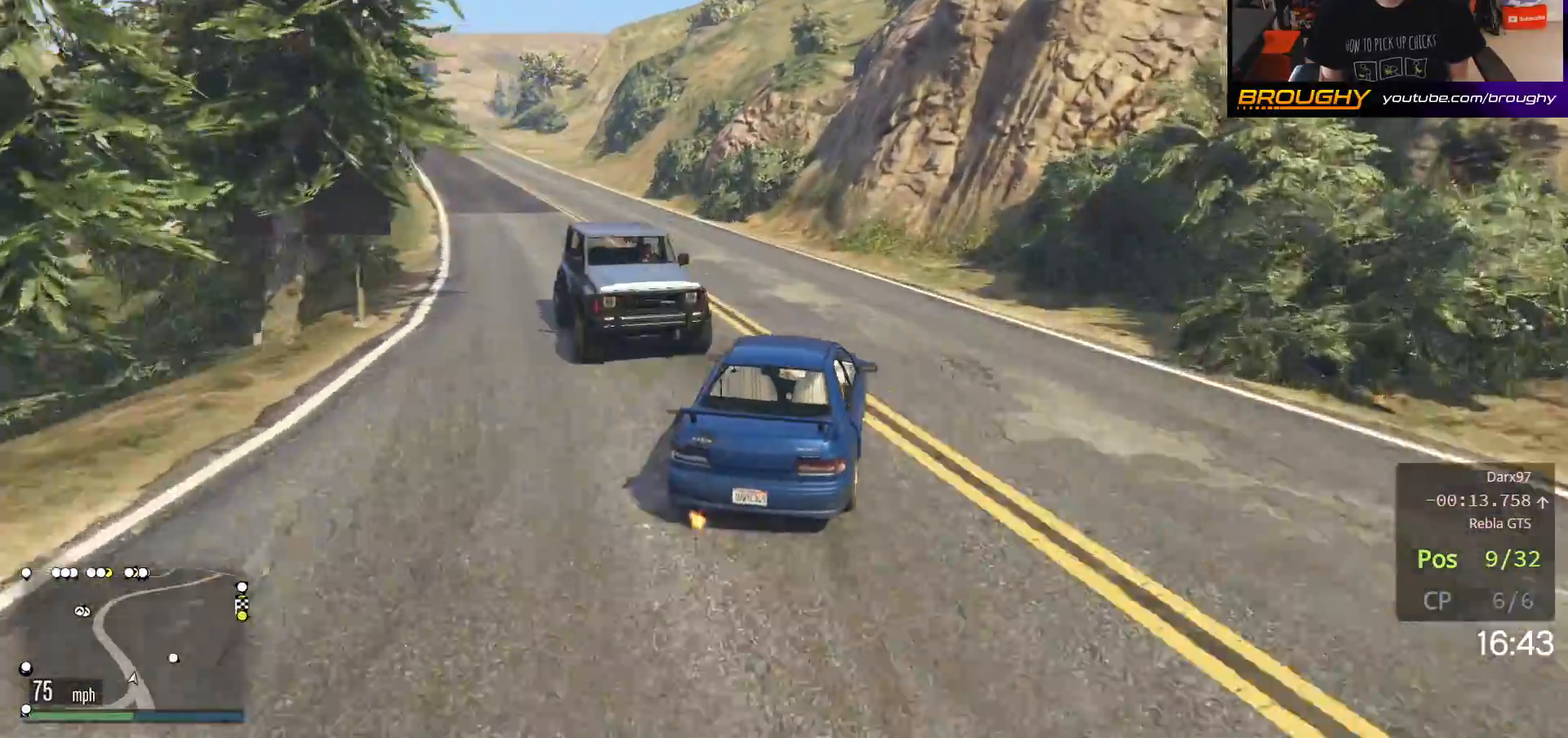
{"buttons": ["R2"], "left_stick": "up-left", "right_stick": "left", "events": []}
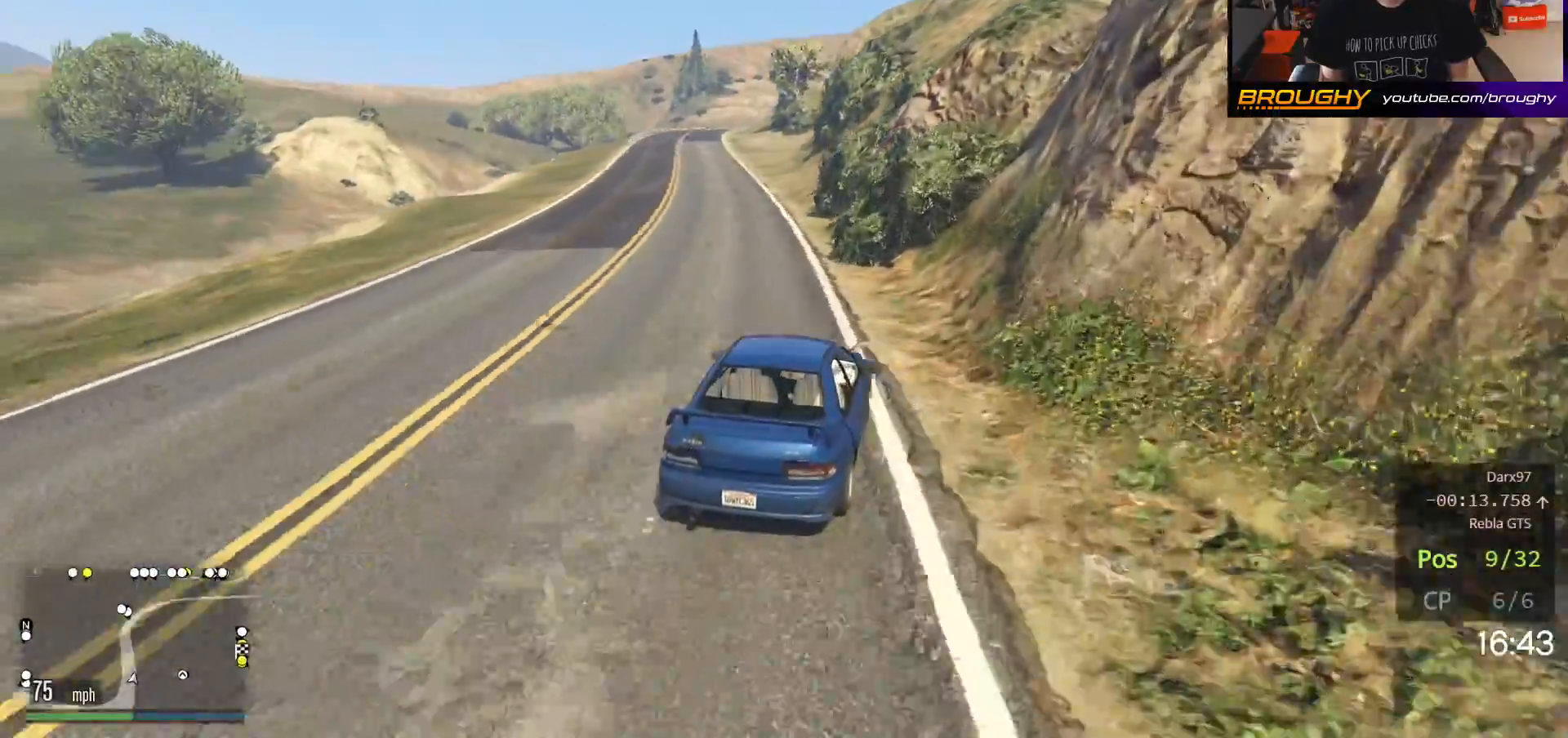
{"buttons": ["R2"], "left_stick": "up-left", "right_stick": "left", "events": []}
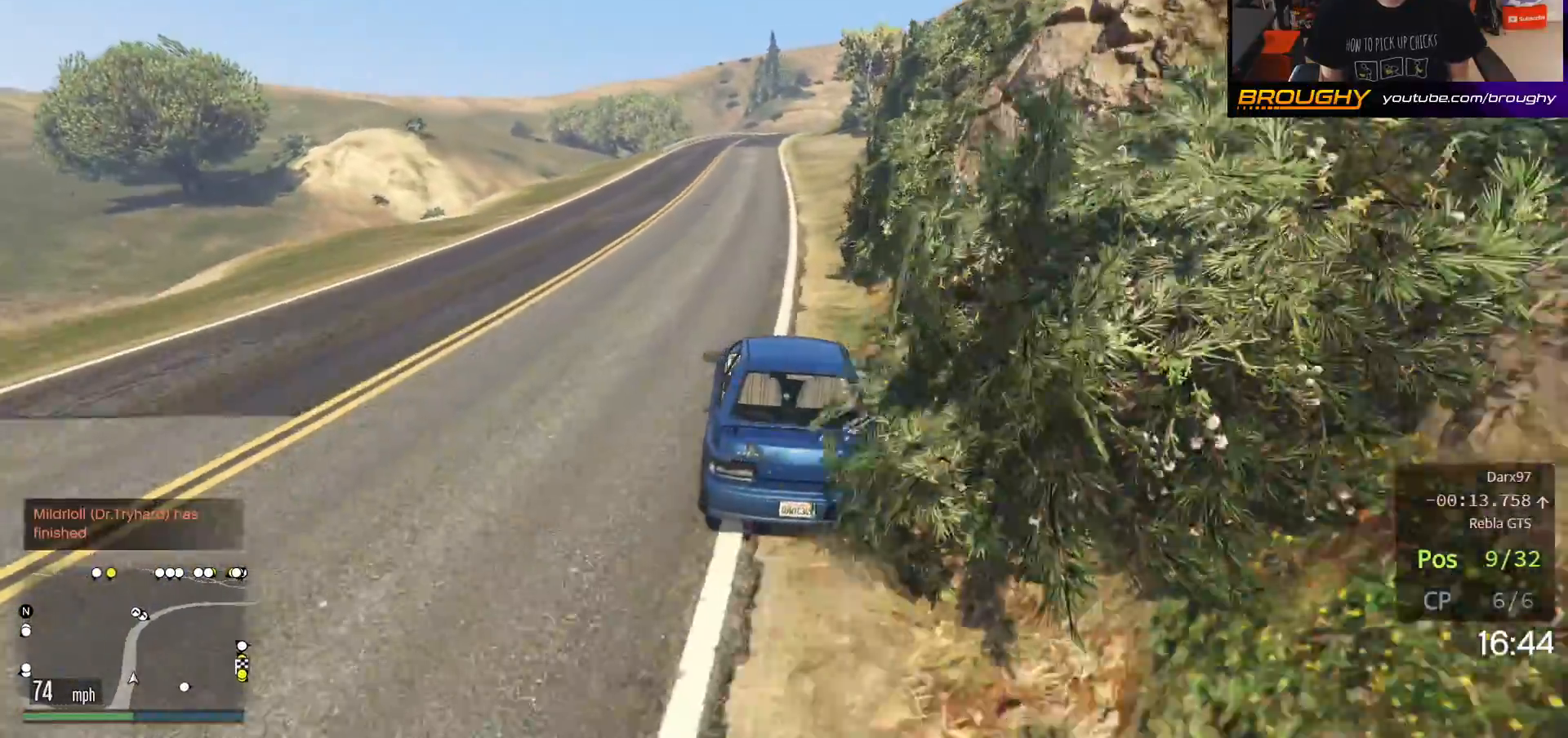
{"buttons": ["R2"], "left_stick": "center", "right_stick": "center", "events": [[50, "left_stick", "center"], [283, "left_stick", "up-left"], [433, "right_stick", "center"], [467, "left_stick", "center"]]}
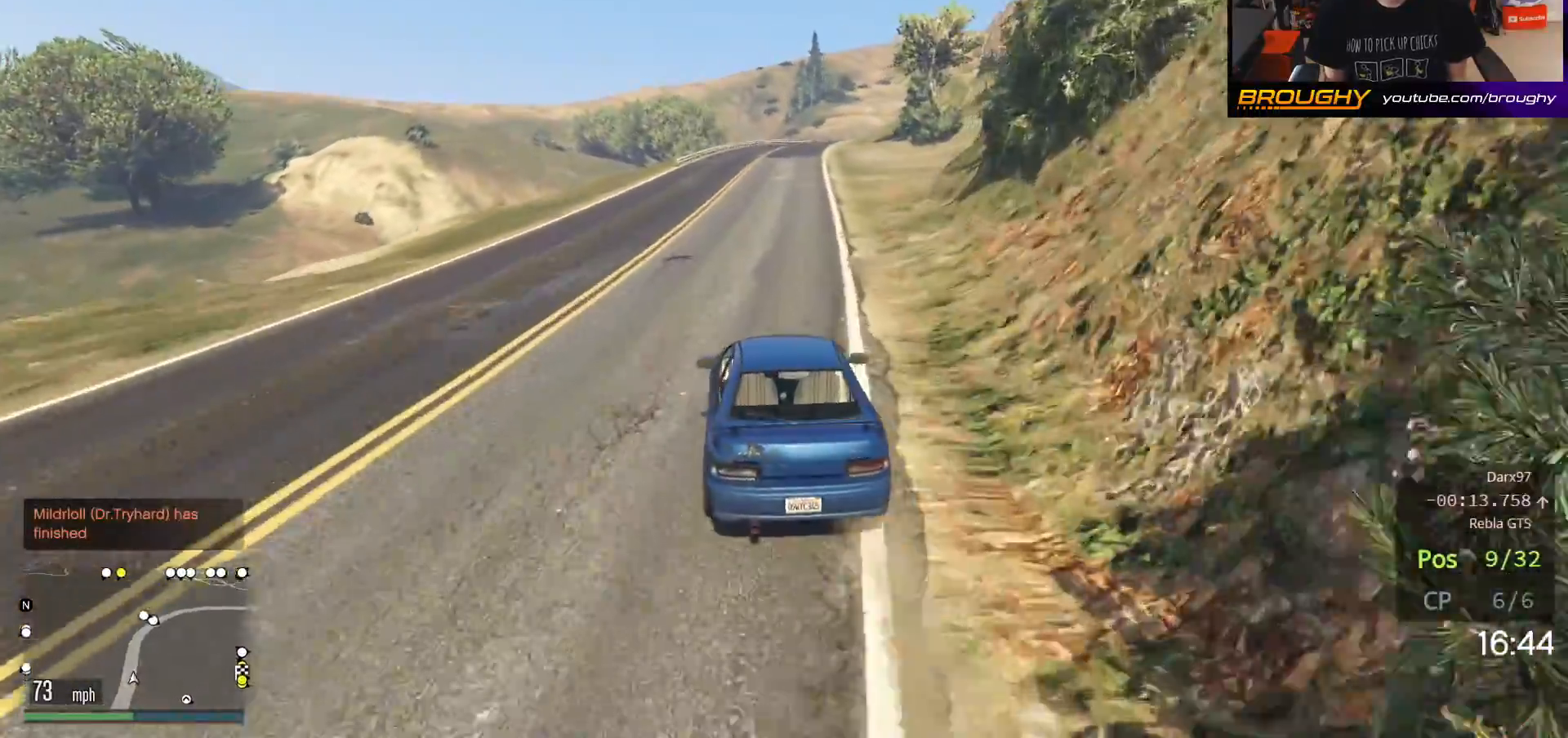
{"buttons": ["R2"], "left_stick": "center", "right_stick": "center", "events": [[267, "left_stick", "right"], [433, "left_stick", "center"]]}
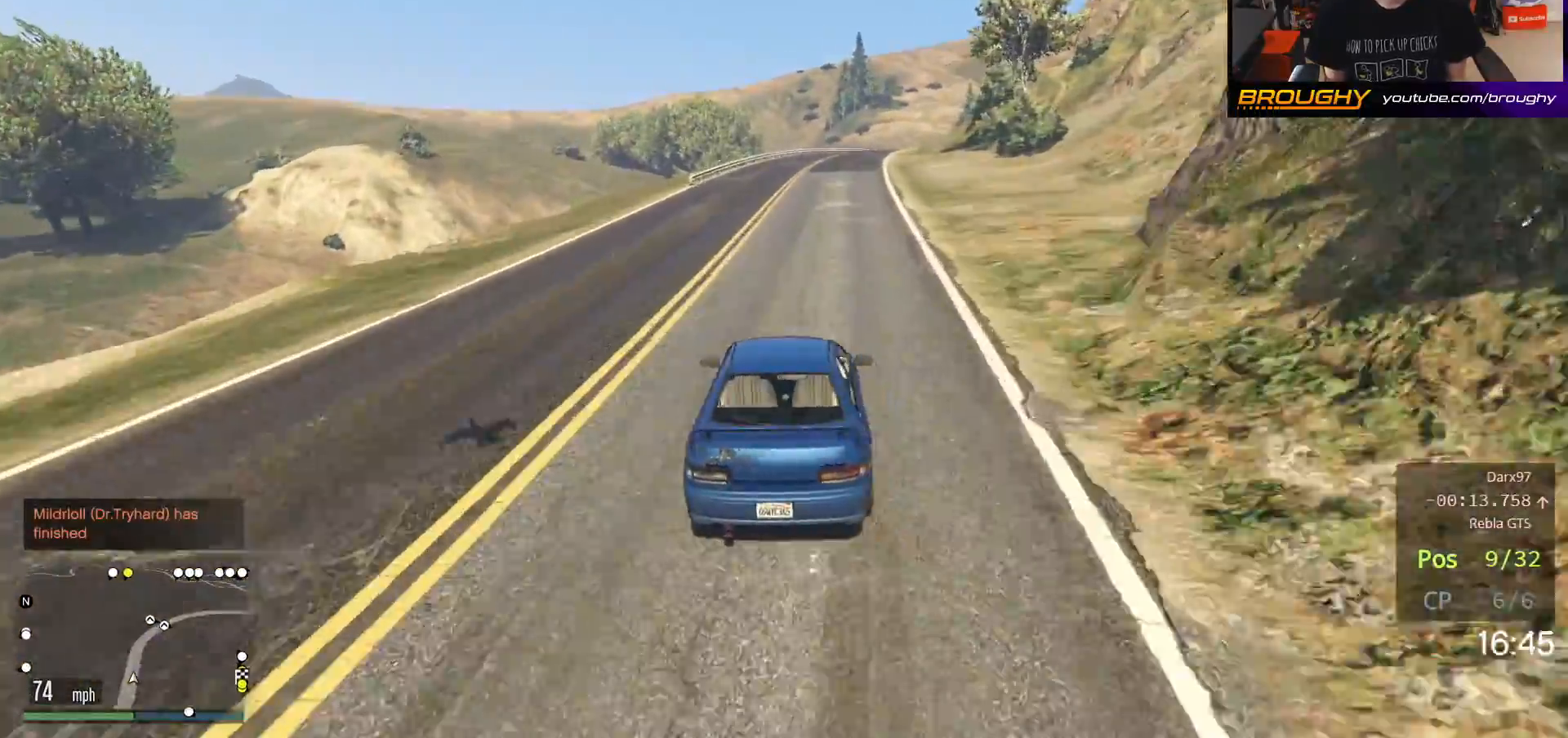
{"buttons": ["R2"], "left_stick": "center", "right_stick": "center", "events": [[217, "left_stick", "left"], [267, "left_stick", "up-left"], [367, "left_stick", "center"]]}
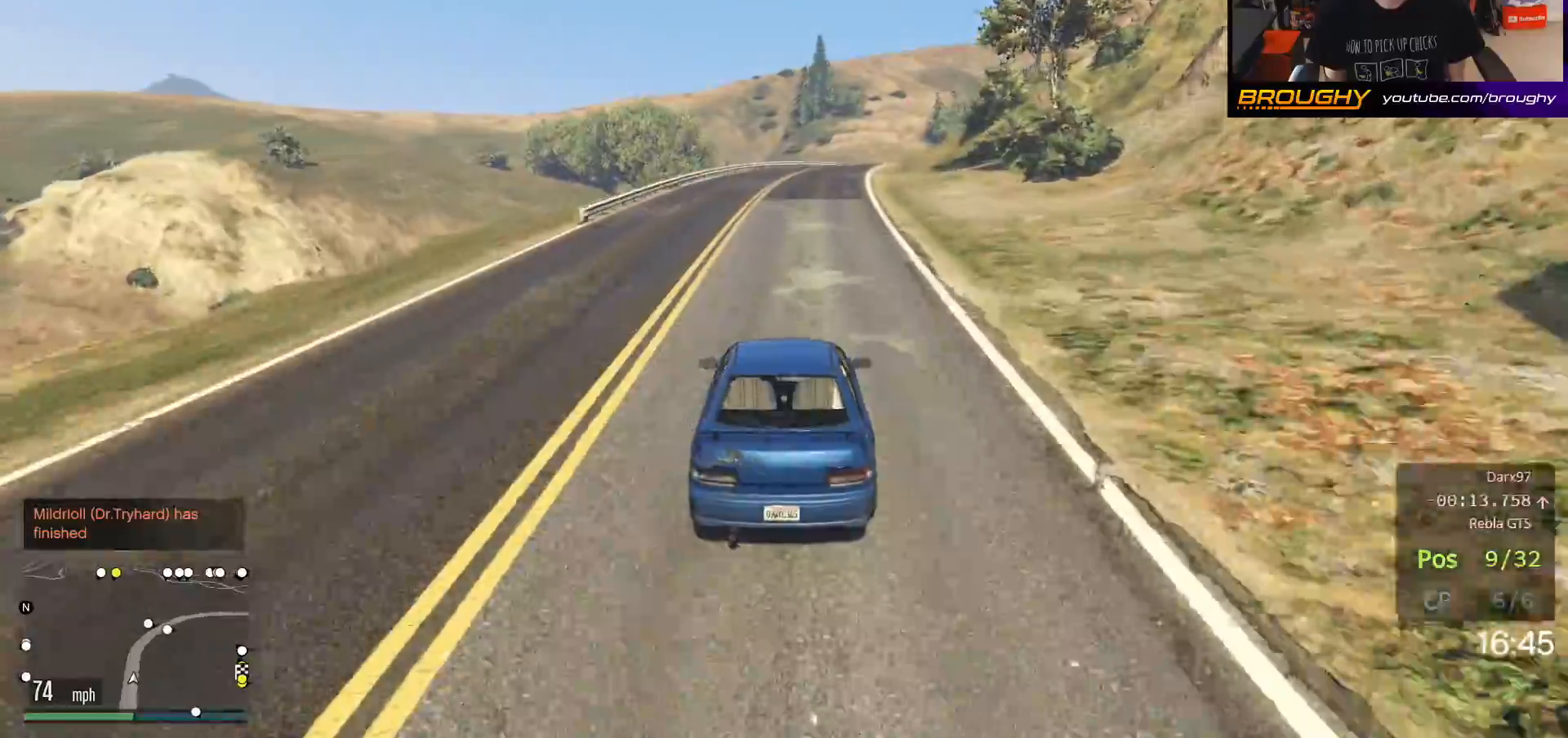
{"buttons": ["R2"], "left_stick": "center", "right_stick": "center", "events": []}
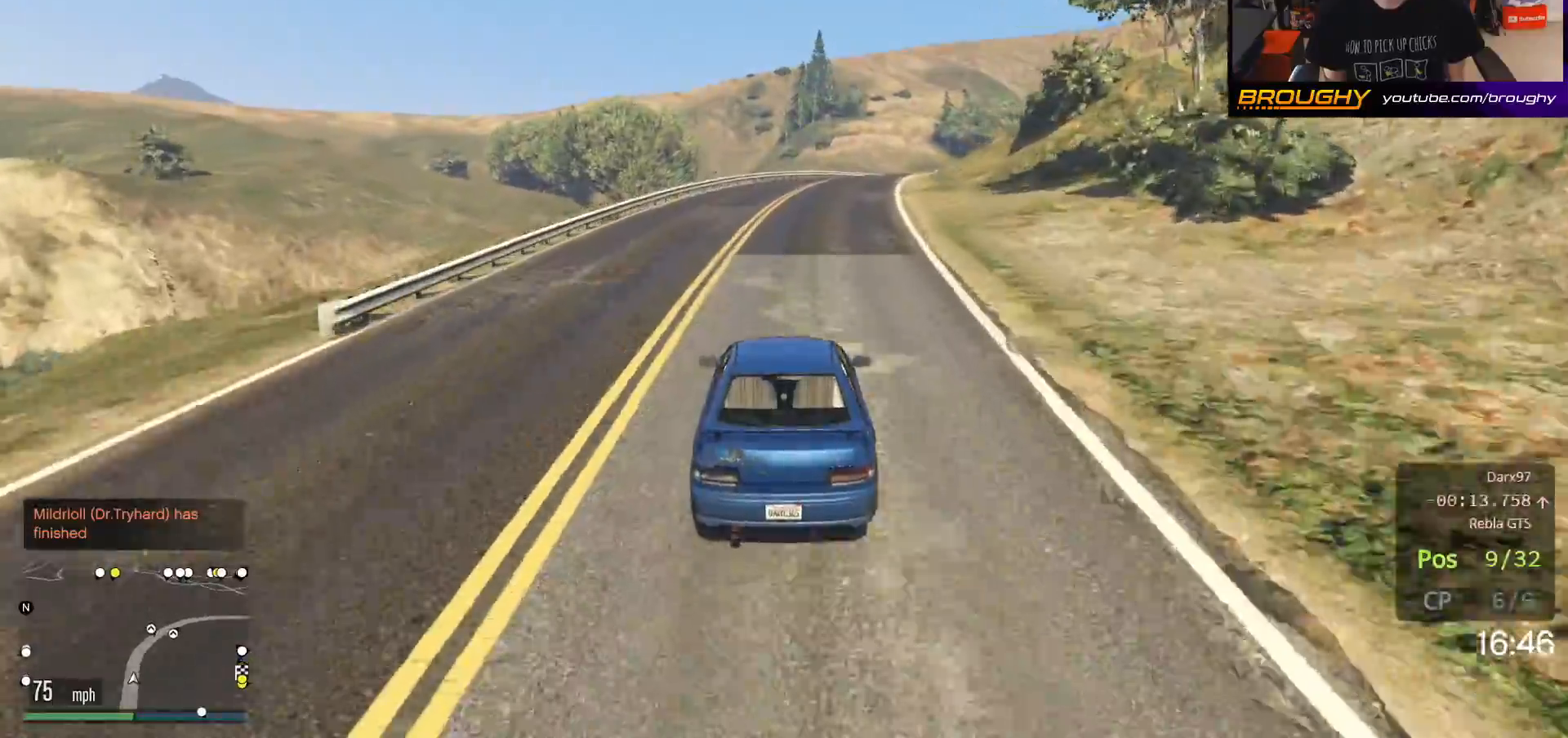
{"buttons": ["R2"], "left_stick": "center", "right_stick": "center", "events": [[83, "left_stick", "right"], [217, "left_stick", "center"]]}
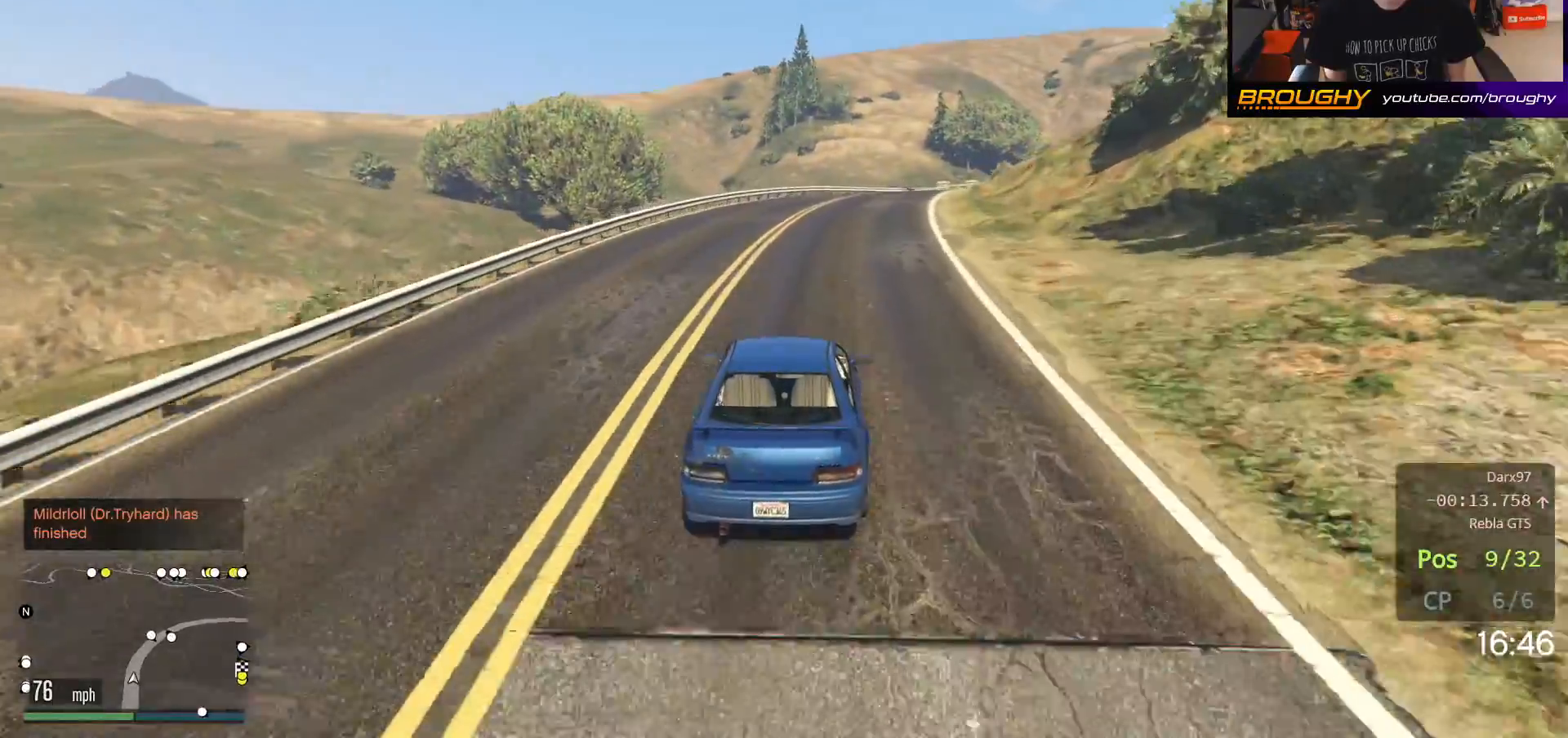
{"buttons": ["R2"], "left_stick": "right", "right_stick": "center", "events": [[183, "left_stick", "right"], [350, "left_stick", "center"], [417, "left_stick", "right"]]}
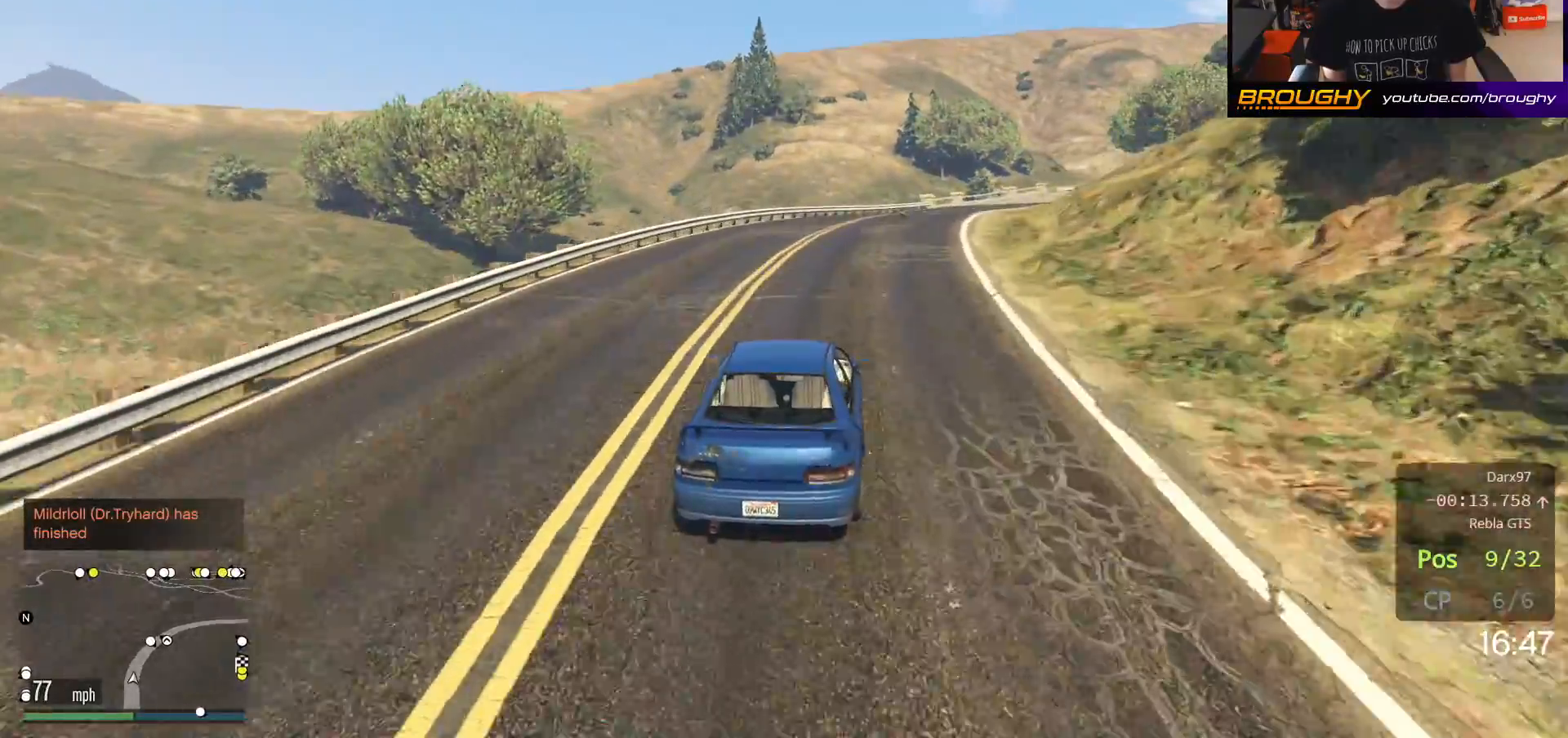
{"buttons": ["R2"], "left_stick": "right", "right_stick": "center", "events": [[183, "left_stick", "center"], [300, "left_stick", "right"]]}
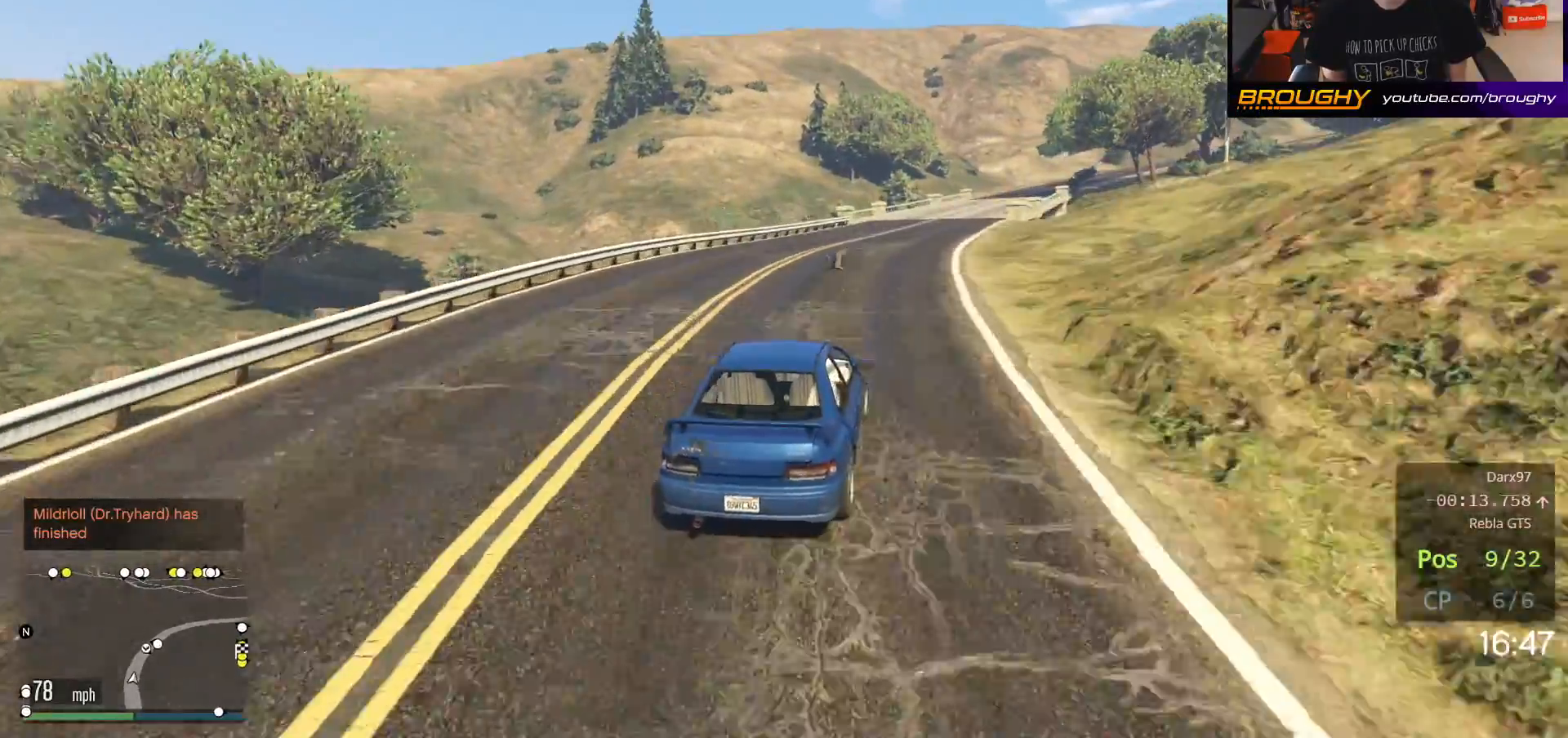
{"buttons": ["R2"], "left_stick": "center", "right_stick": "center", "events": [[100, "left_stick", "center"]]}
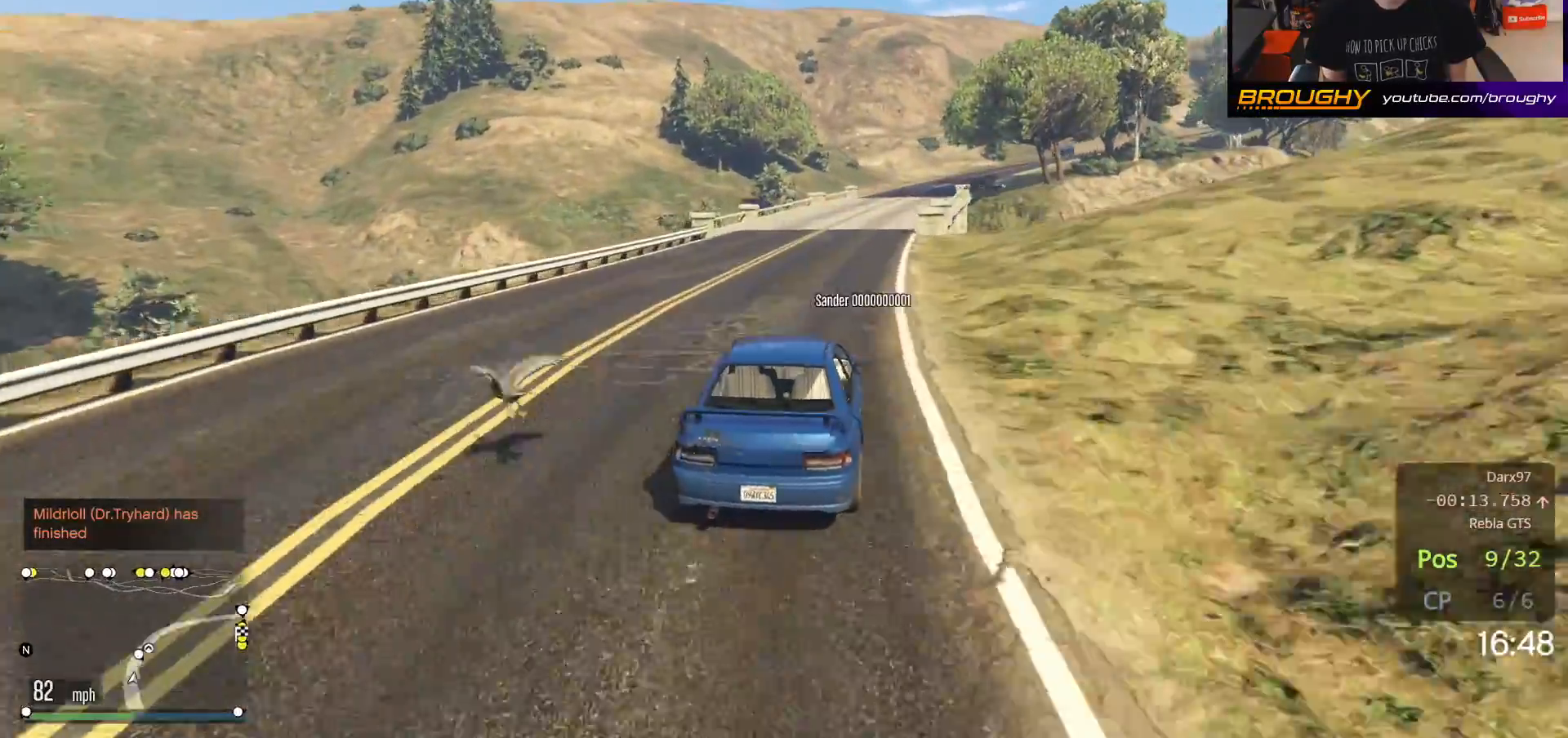
{"buttons": ["R2"], "left_stick": "right", "right_stick": "center", "events": [[367, "left_stick", "right"]]}
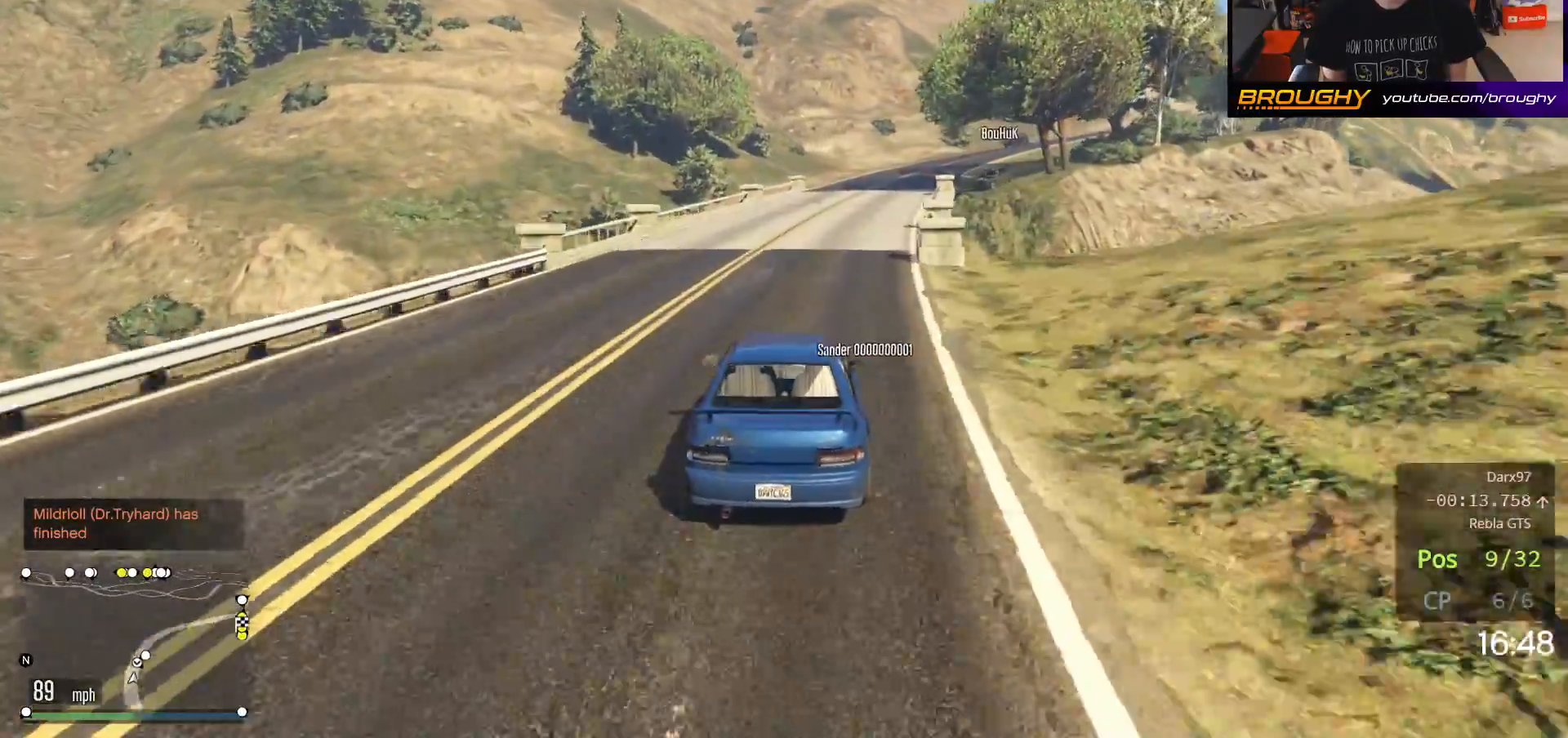
{"buttons": ["R2"], "left_stick": "center", "right_stick": "center", "events": [[67, "left_stick", "center"], [317, "left_stick", "right"], [450, "left_stick", "center"]]}
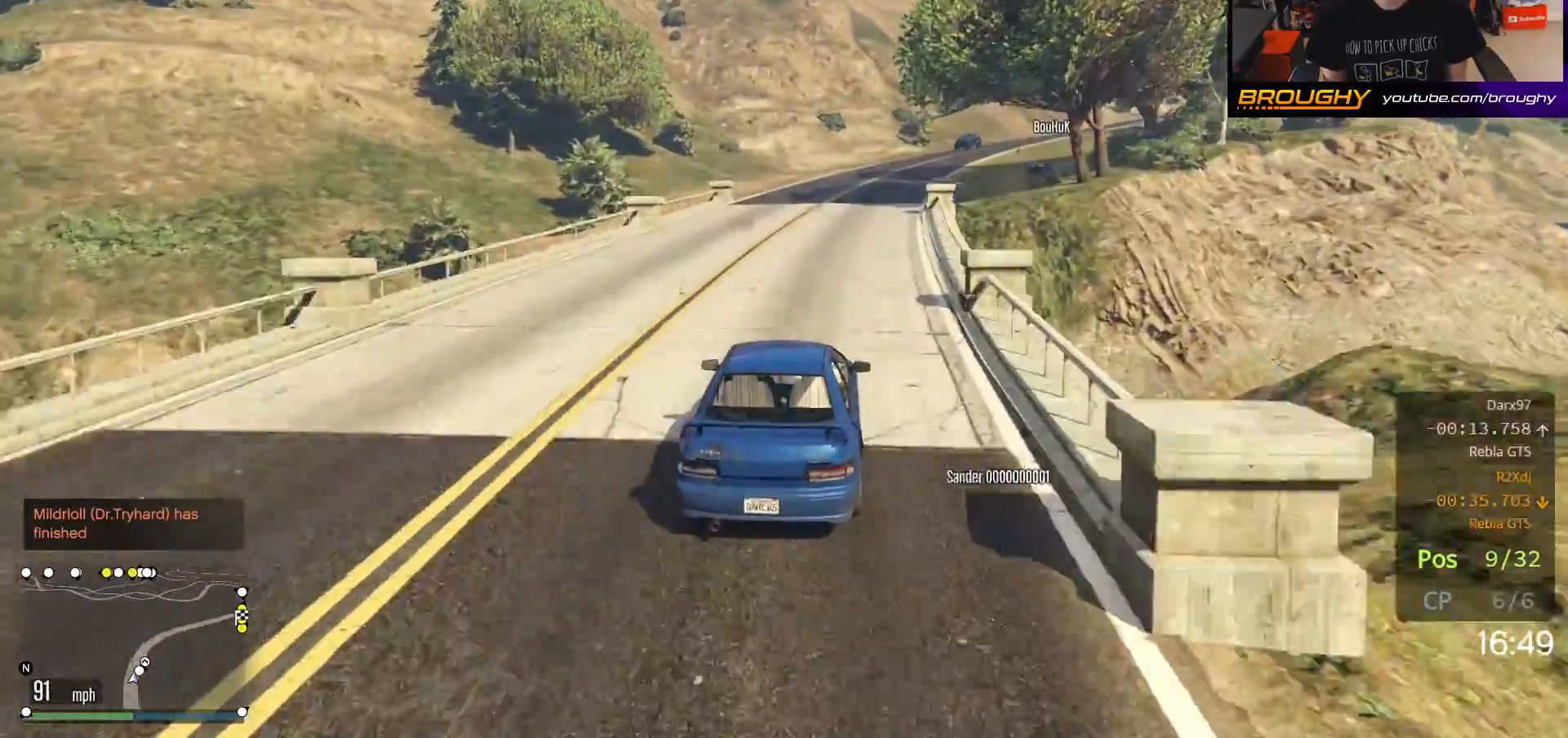
{"buttons": ["R2"], "left_stick": "right", "right_stick": "center", "events": [[417, "left_stick", "right"]]}
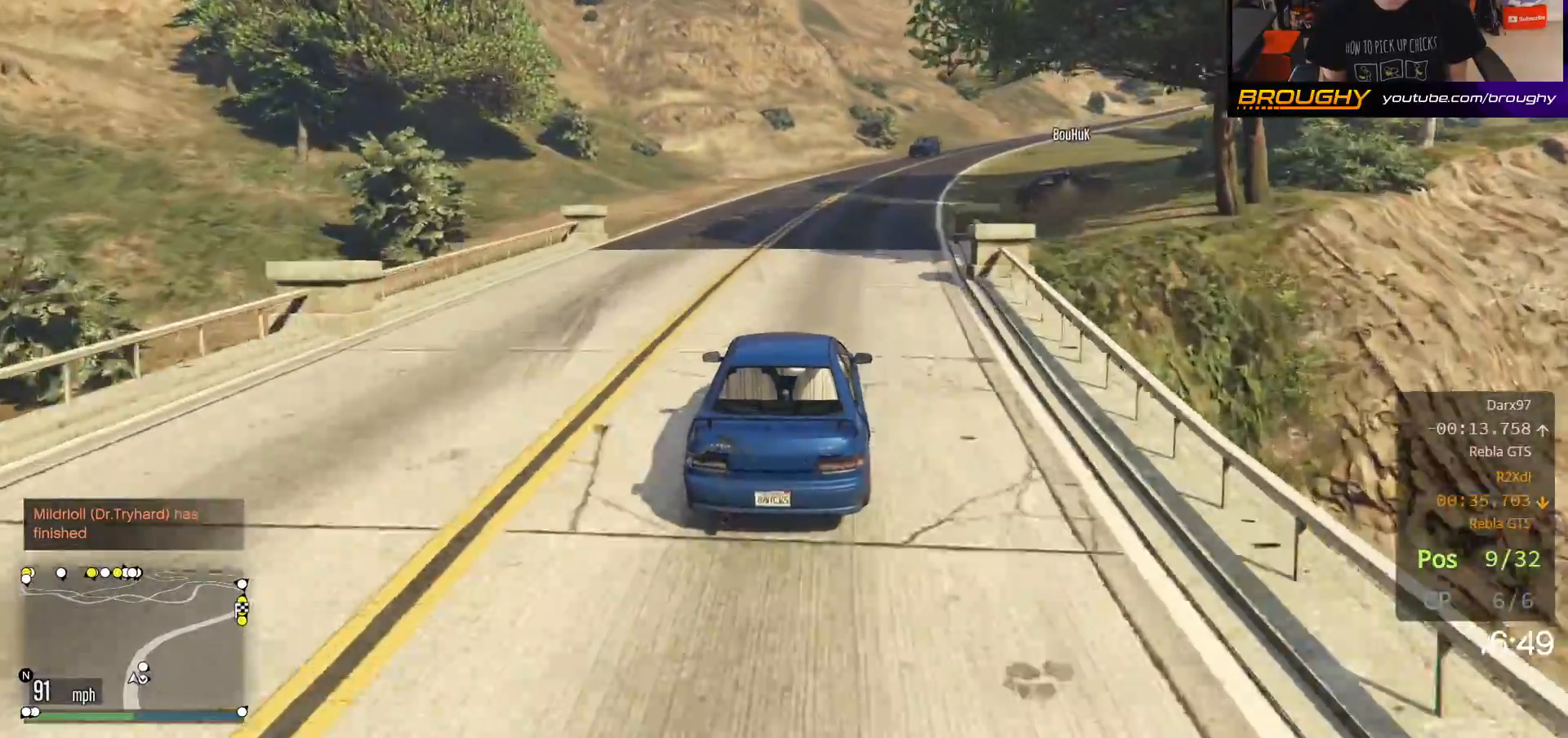
{"buttons": ["R2"], "left_stick": "right", "right_stick": "center", "events": [[50, "left_stick", "center"], [100, "left_stick", "left"], [233, "left_stick", "right"]]}
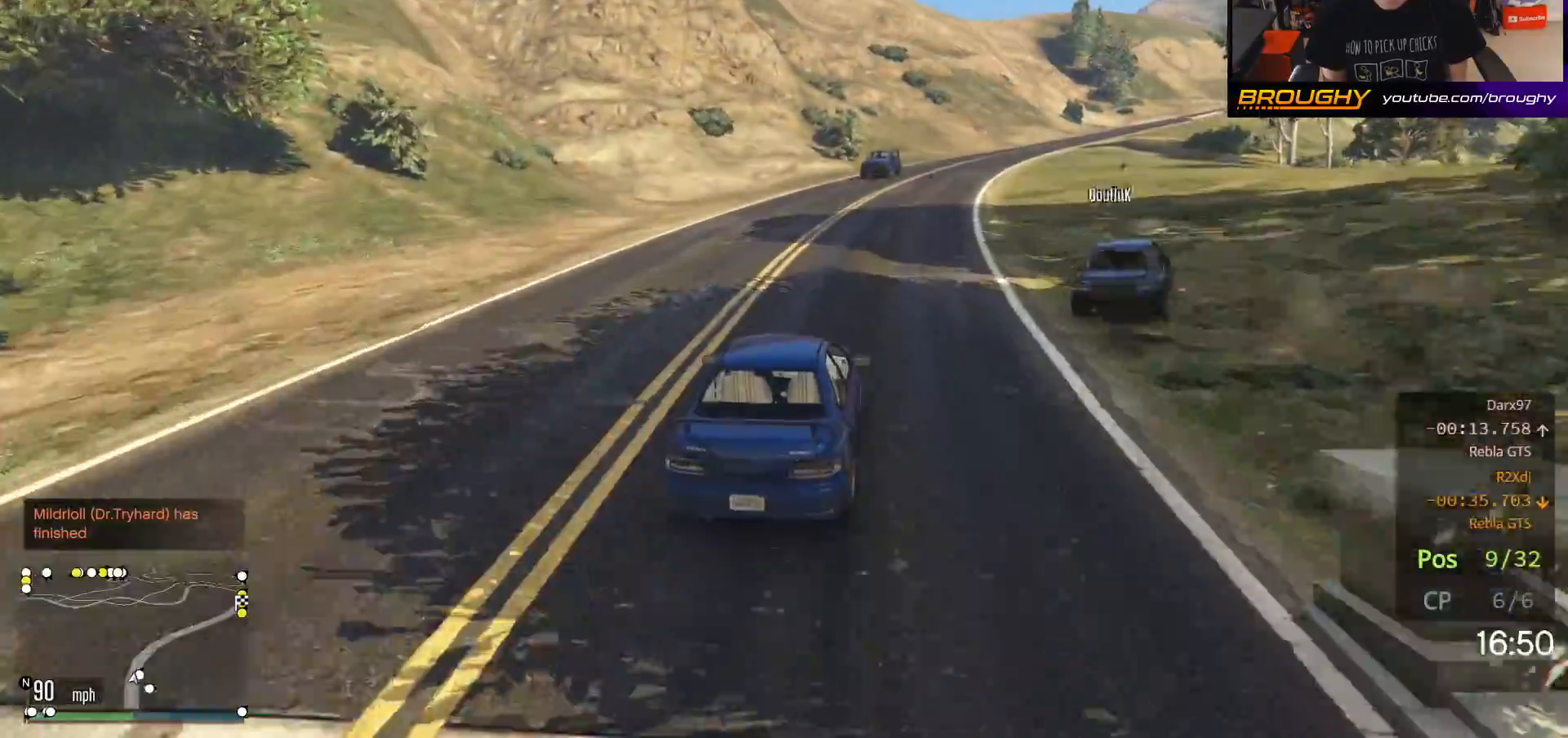
{"buttons": ["R2"], "left_stick": "right", "right_stick": "center", "events": [[50, "left_stick", "center"], [450, "left_stick", "right"]]}
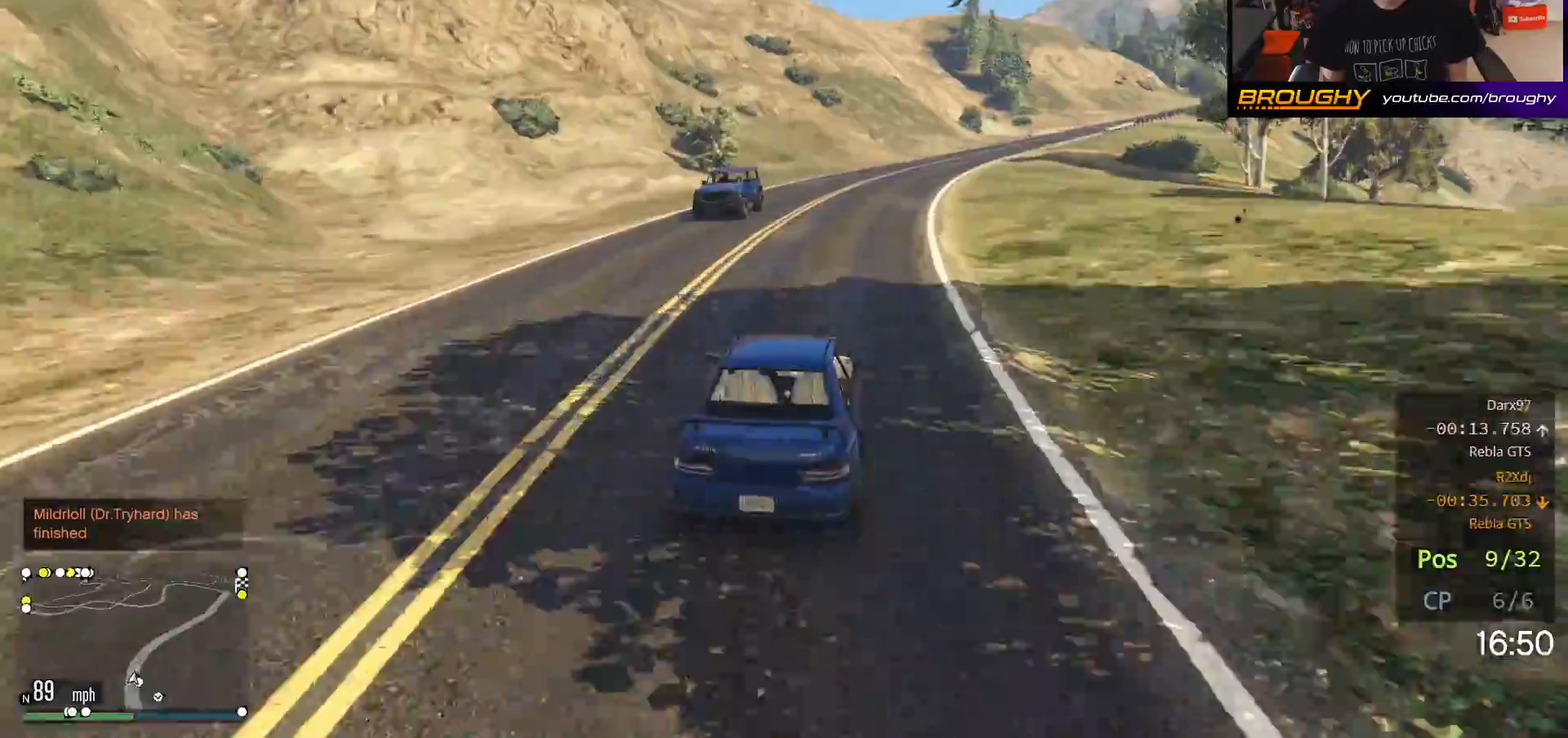
{"buttons": ["R2"], "left_stick": "right", "right_stick": "center", "events": [[100, "left_stick", "center"], [500, "left_stick", "right"]]}
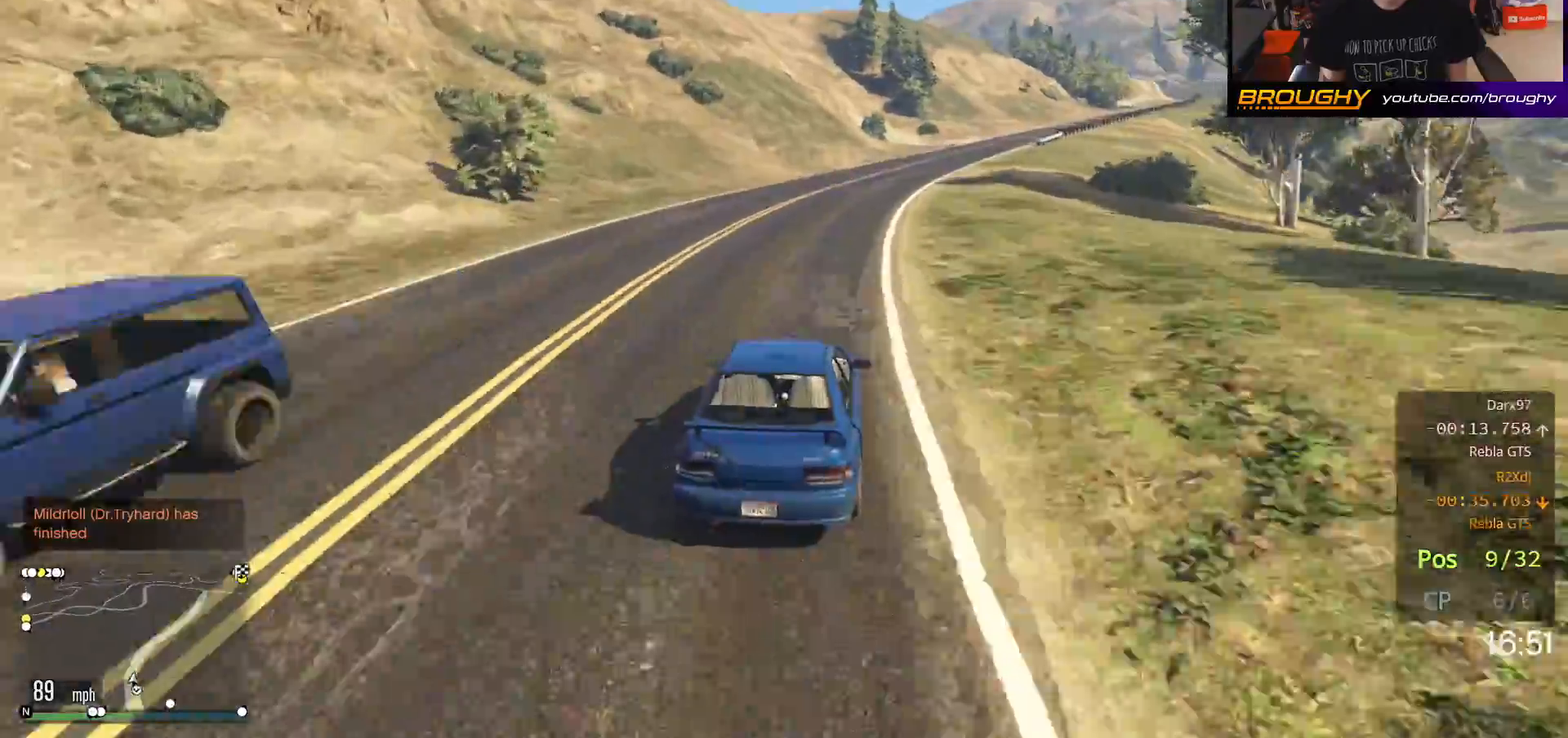
{"buttons": ["R2"], "left_stick": "right", "right_stick": "center", "events": [[183, "left_stick", "center"], [483, "left_stick", "right"]]}
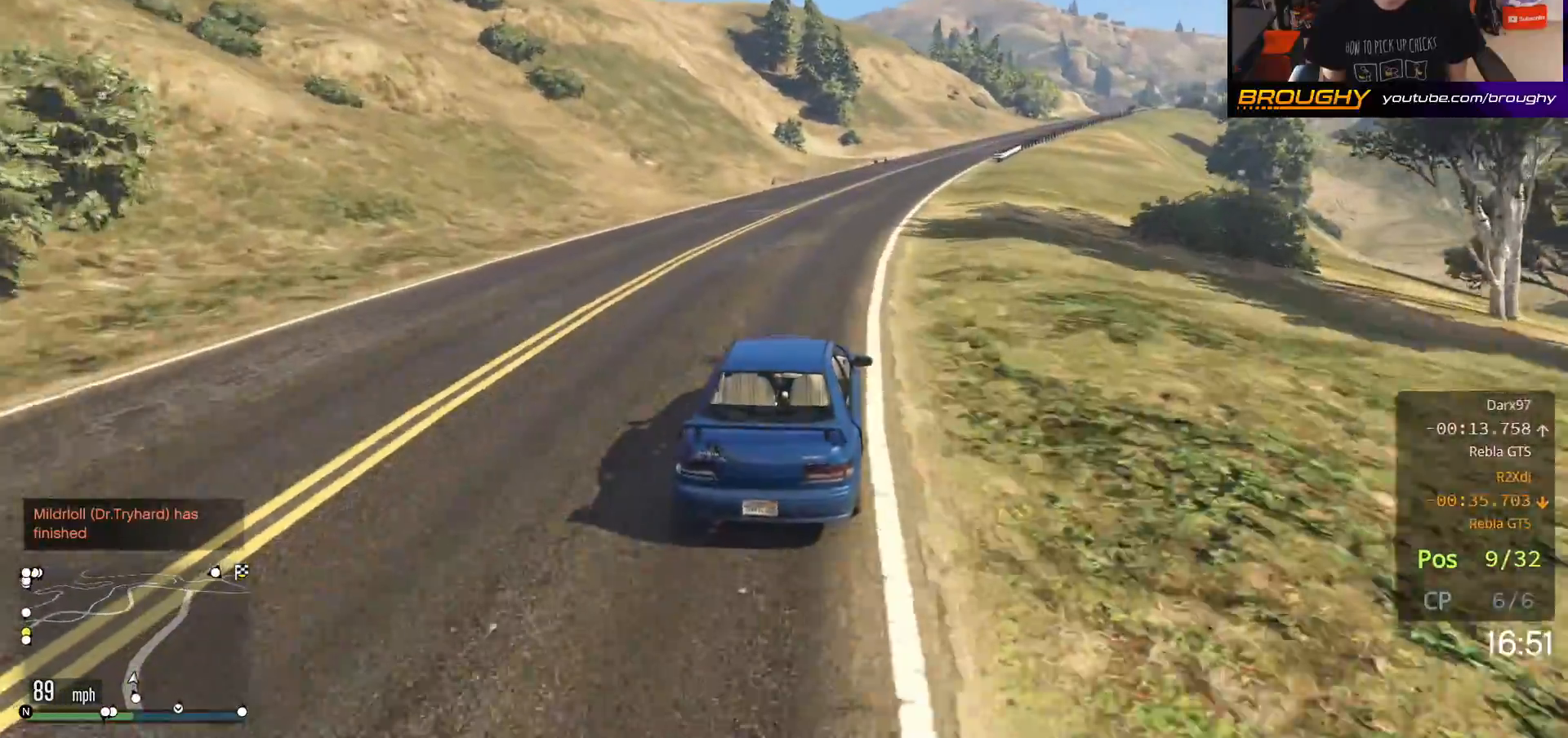
{"buttons": ["R2"], "left_stick": "center", "right_stick": "center", "events": [[150, "left_stick", "center"], [317, "left_stick", "right"], [483, "left_stick", "center"]]}
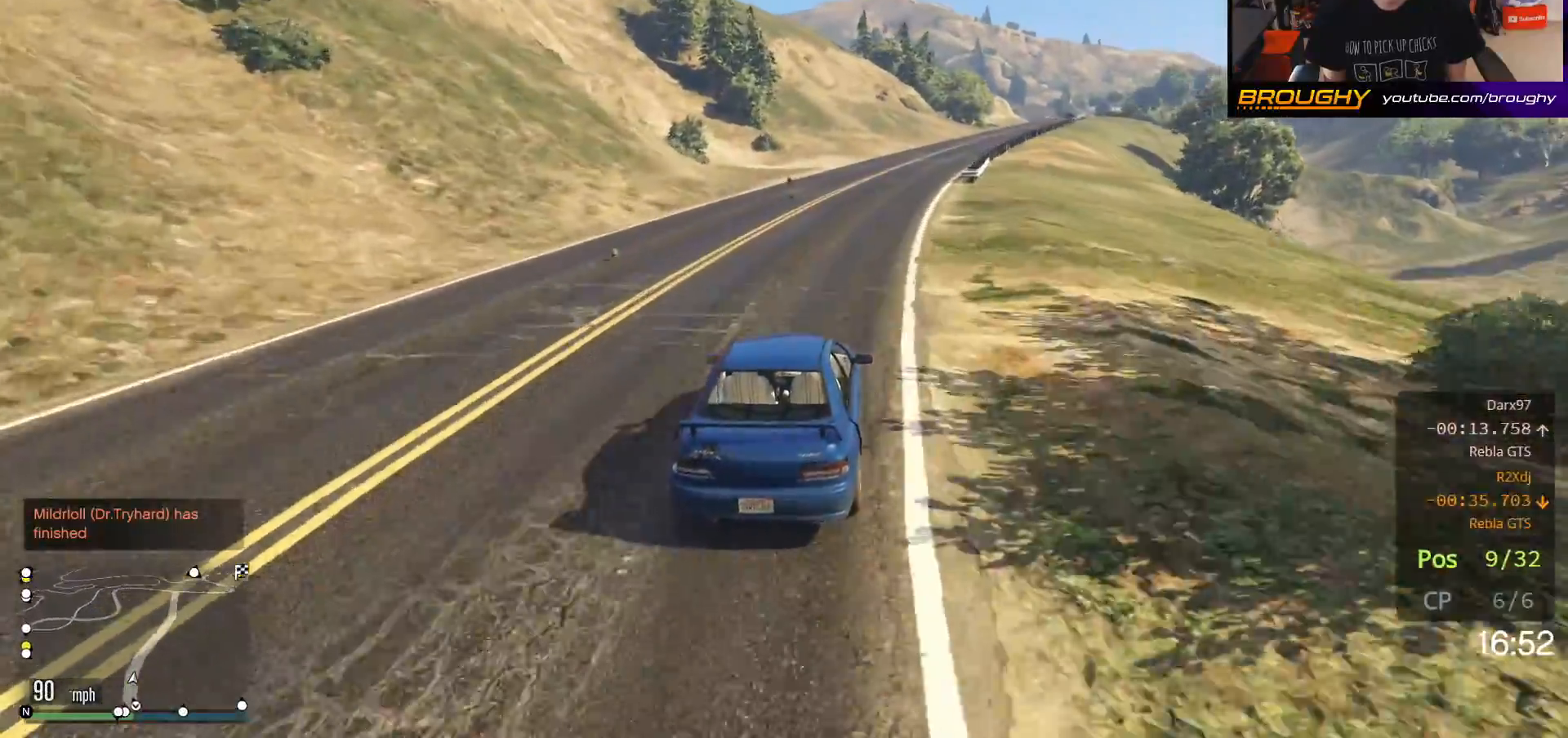
{"buttons": ["R2"], "left_stick": "center", "right_stick": "center", "events": [[250, "left_stick", "right"], [417, "left_stick", "center"]]}
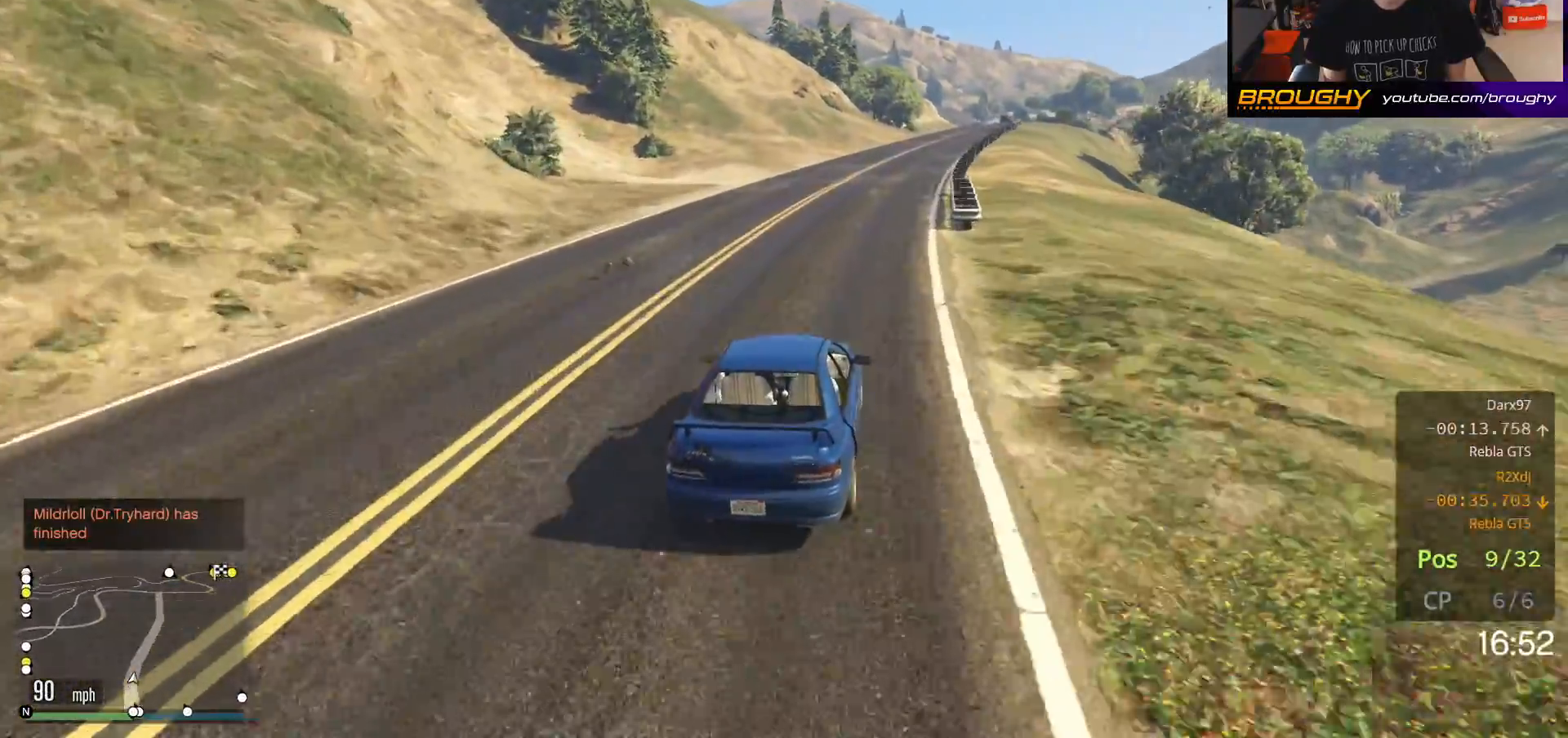
{"buttons": ["R2"], "left_stick": "right", "right_stick": "center", "events": [[50, "left_stick", "right"], [183, "left_stick", "center"], [400, "left_stick", "right"]]}
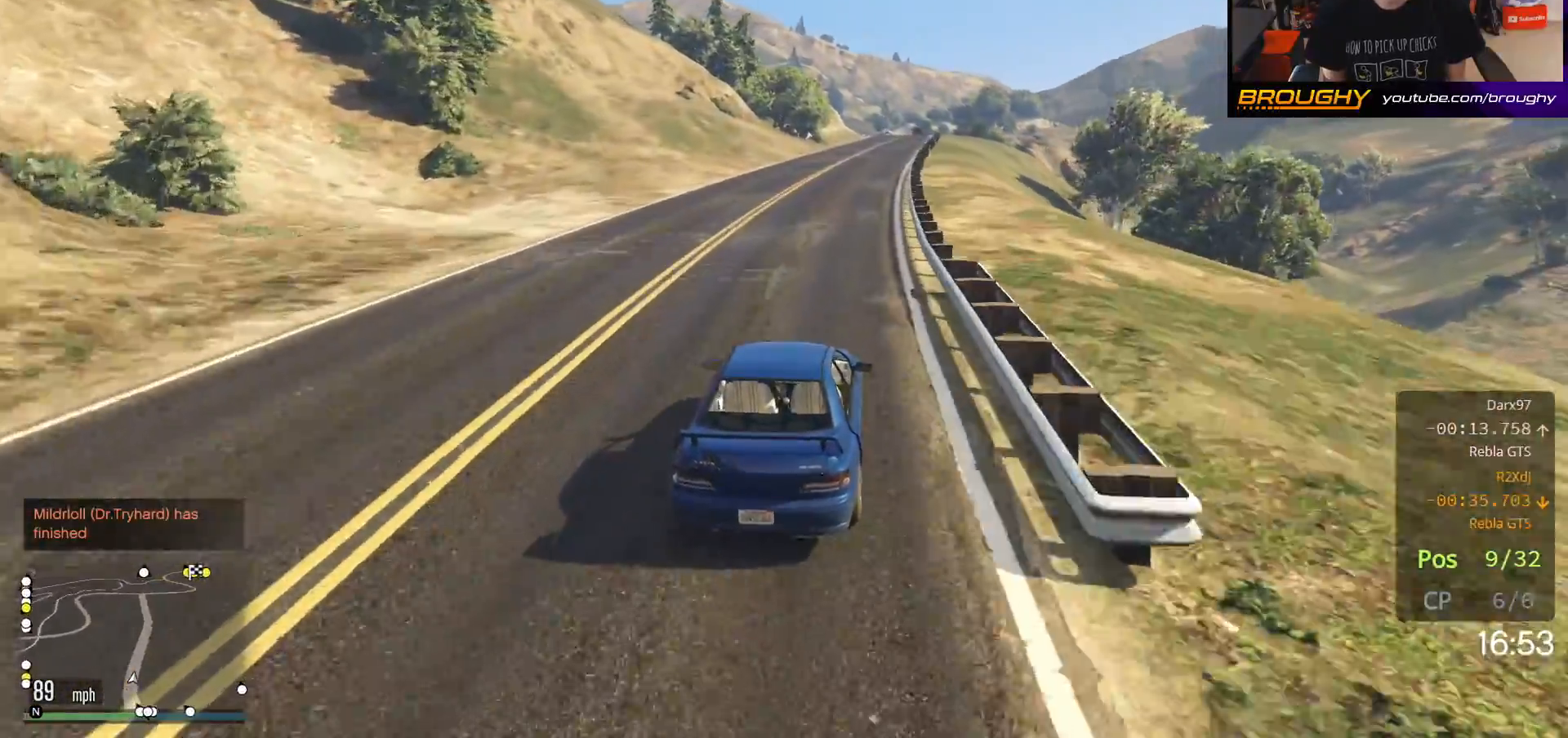
{"buttons": ["R2"], "left_stick": "center", "right_stick": "center", "events": [[33, "left_stick", "center"], [217, "left_stick", "up-left"], [400, "left_stick", "center"]]}
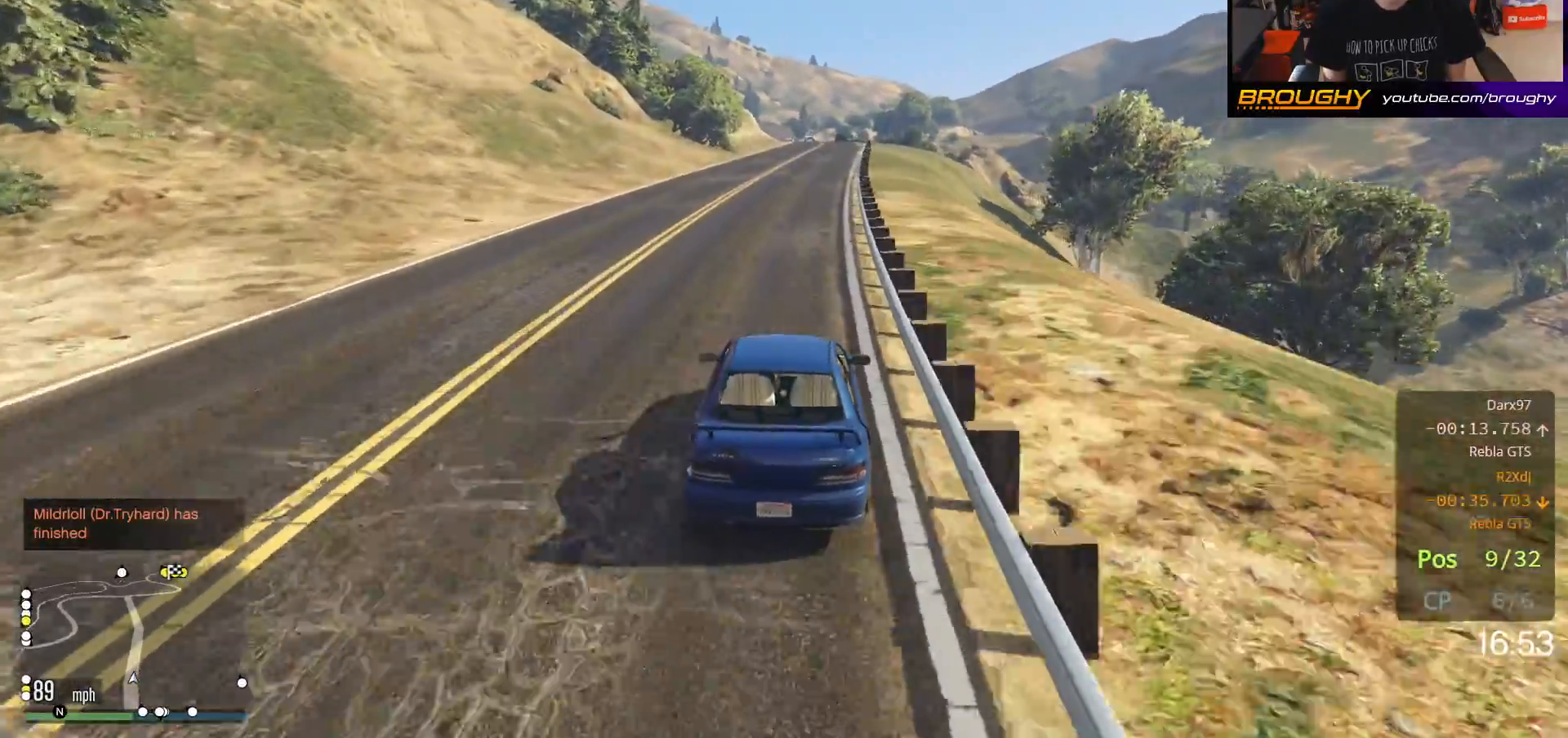
{"buttons": ["R2"], "left_stick": "center", "right_stick": "center", "events": [[283, "left_stick", "right"], [400, "left_stick", "center"]]}
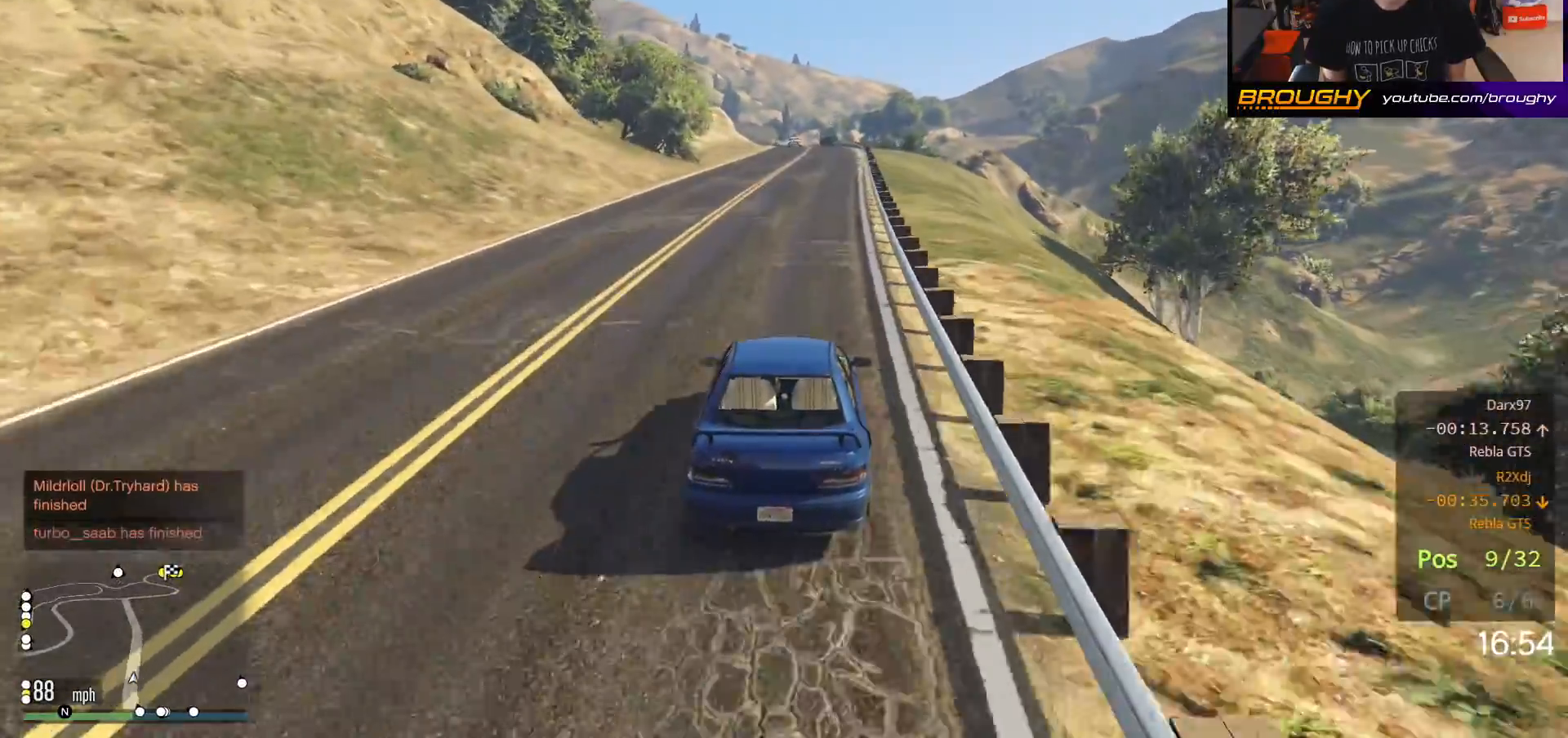
{"buttons": ["R2"], "left_stick": "right", "right_stick": "center", "events": [[317, "left_stick", "right"]]}
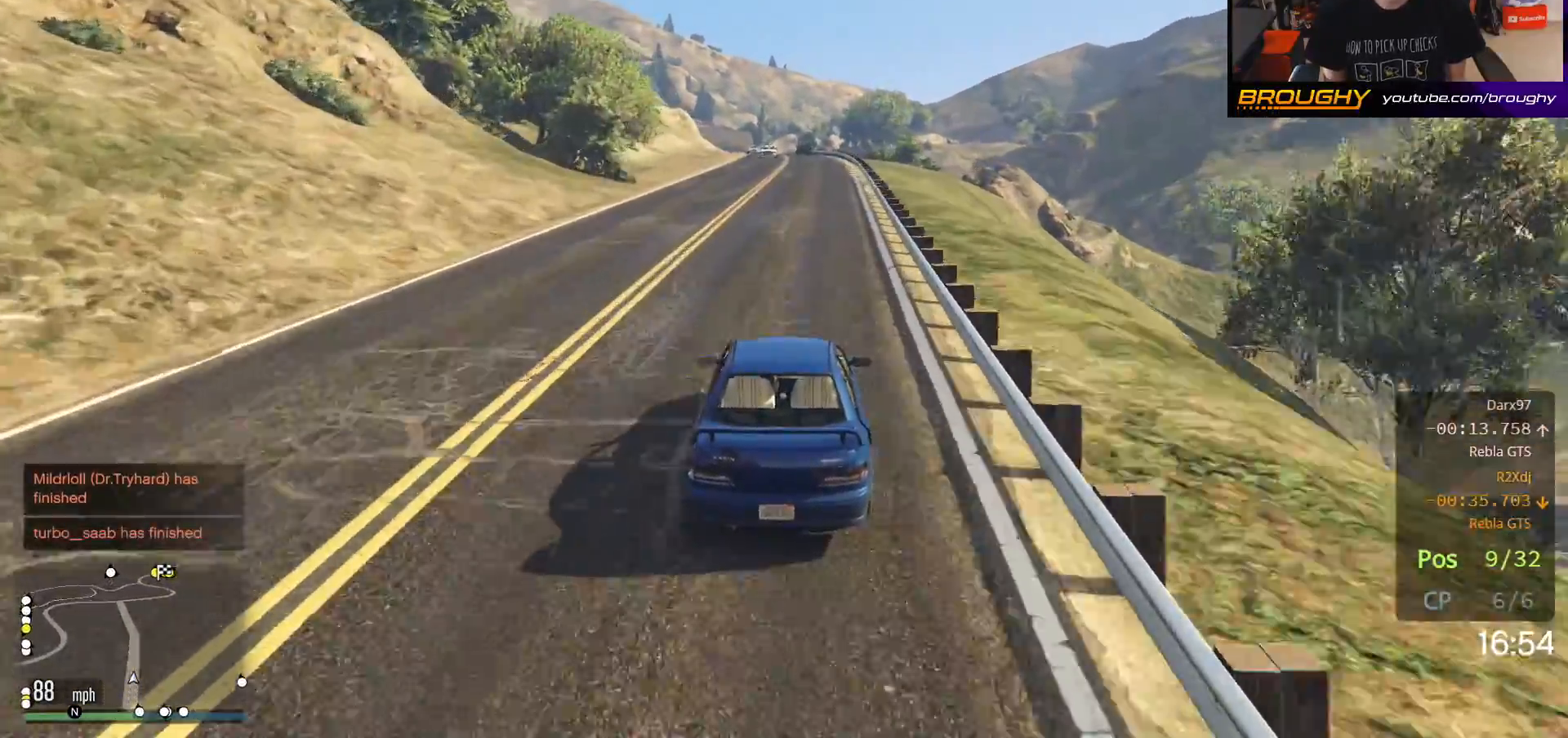
{"buttons": ["R2"], "left_stick": "center", "right_stick": "center", "events": [[83, "left_stick", "center"]]}
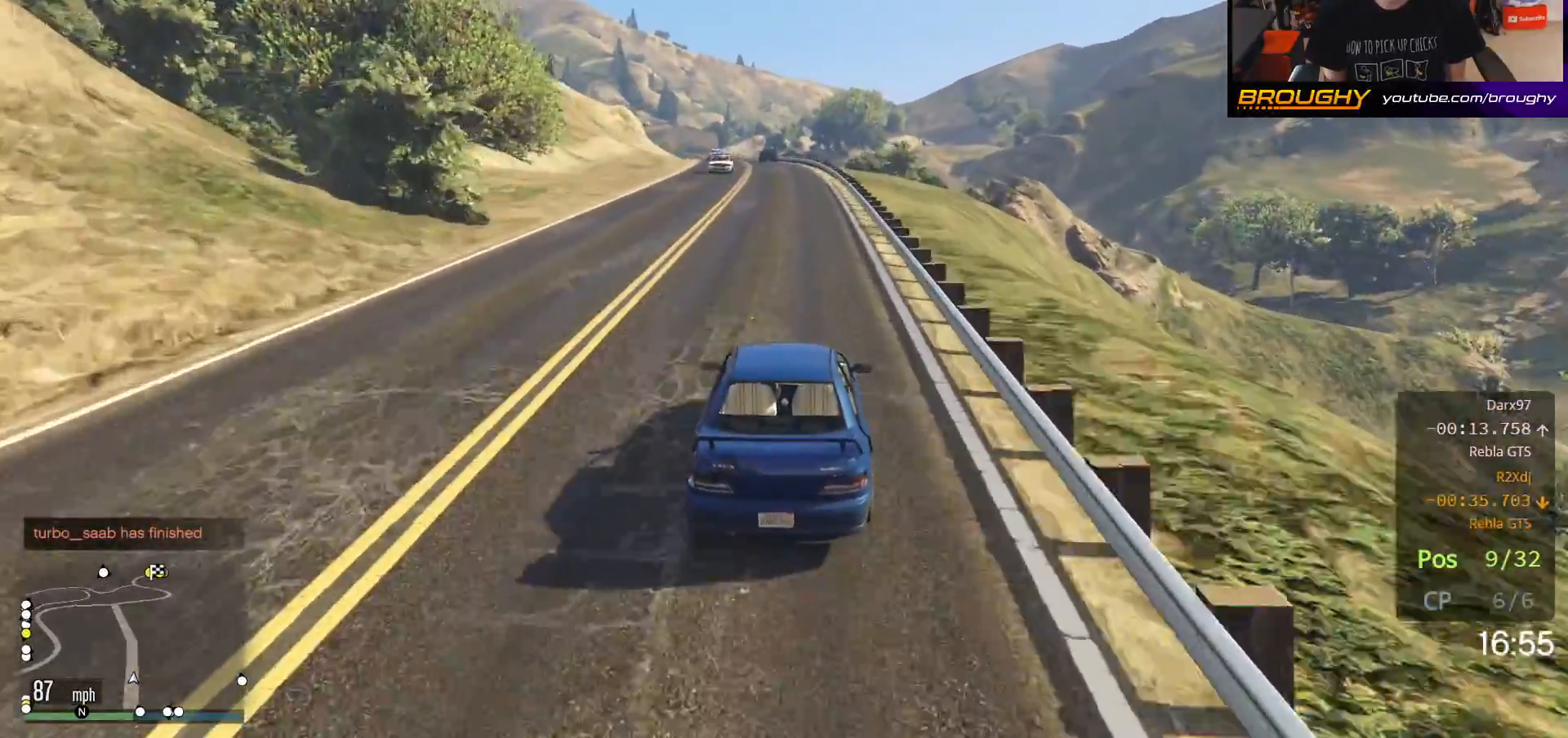
{"buttons": ["R2"], "left_stick": "center", "right_stick": "center", "events": [[33, "left_stick", "up-left"], [150, "left_stick", "center"]]}
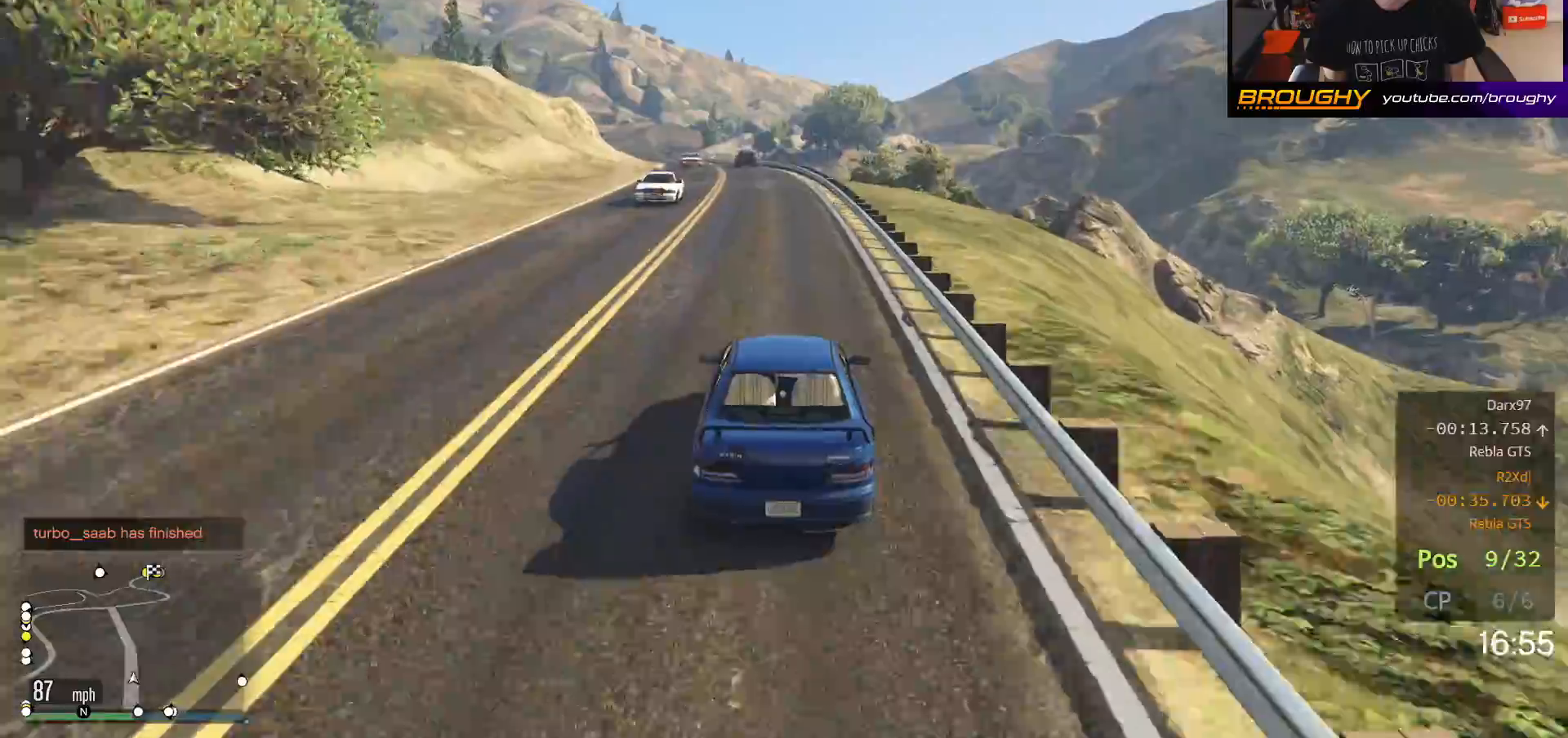
{"buttons": ["R2"], "left_stick": "up-left", "right_stick": "center", "events": [[217, "left_stick", "up-left"], [350, "left_stick", "center"], [483, "left_stick", "up-left"]]}
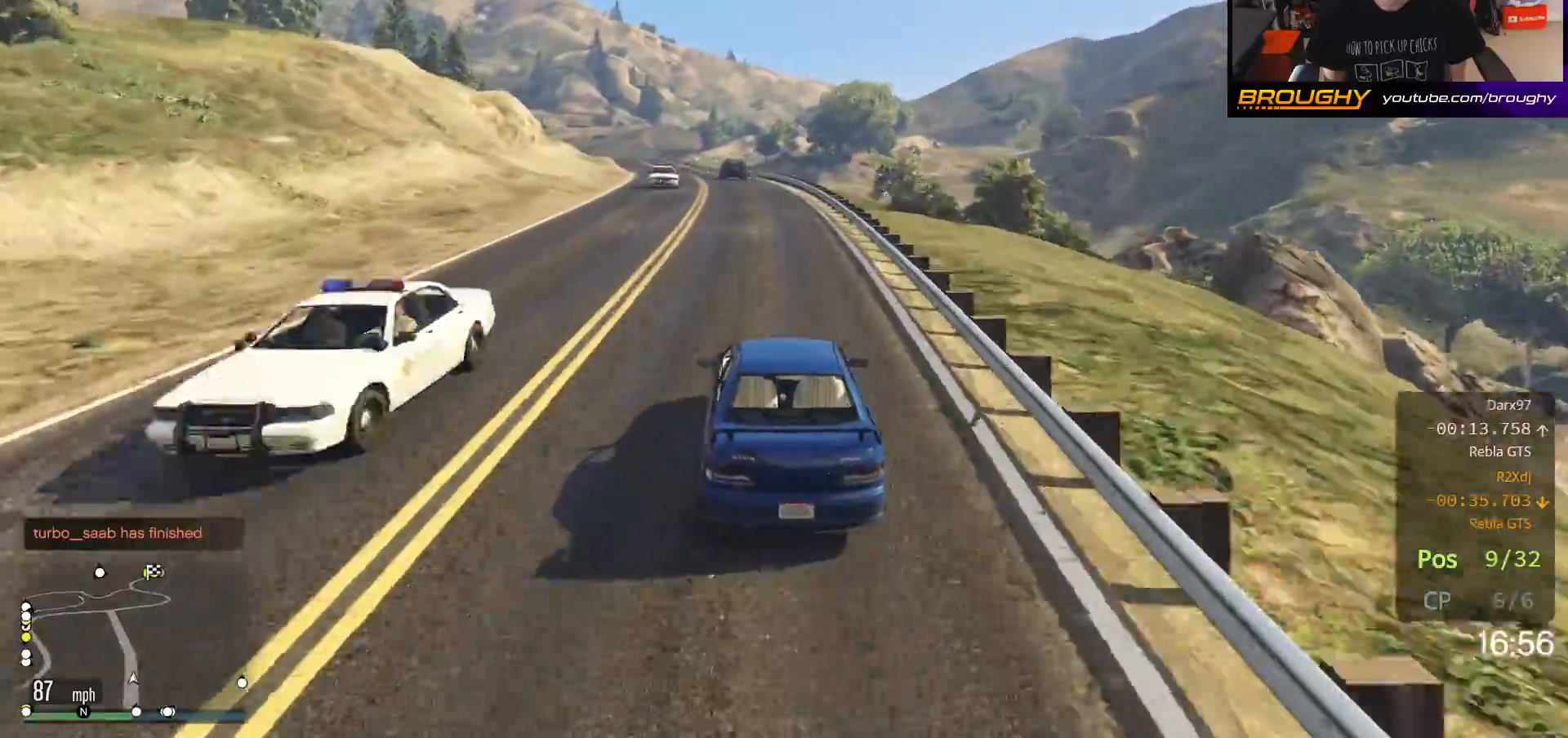
{"buttons": ["R2"], "left_stick": "center", "right_stick": "center", "events": [[133, "left_stick", "center"]]}
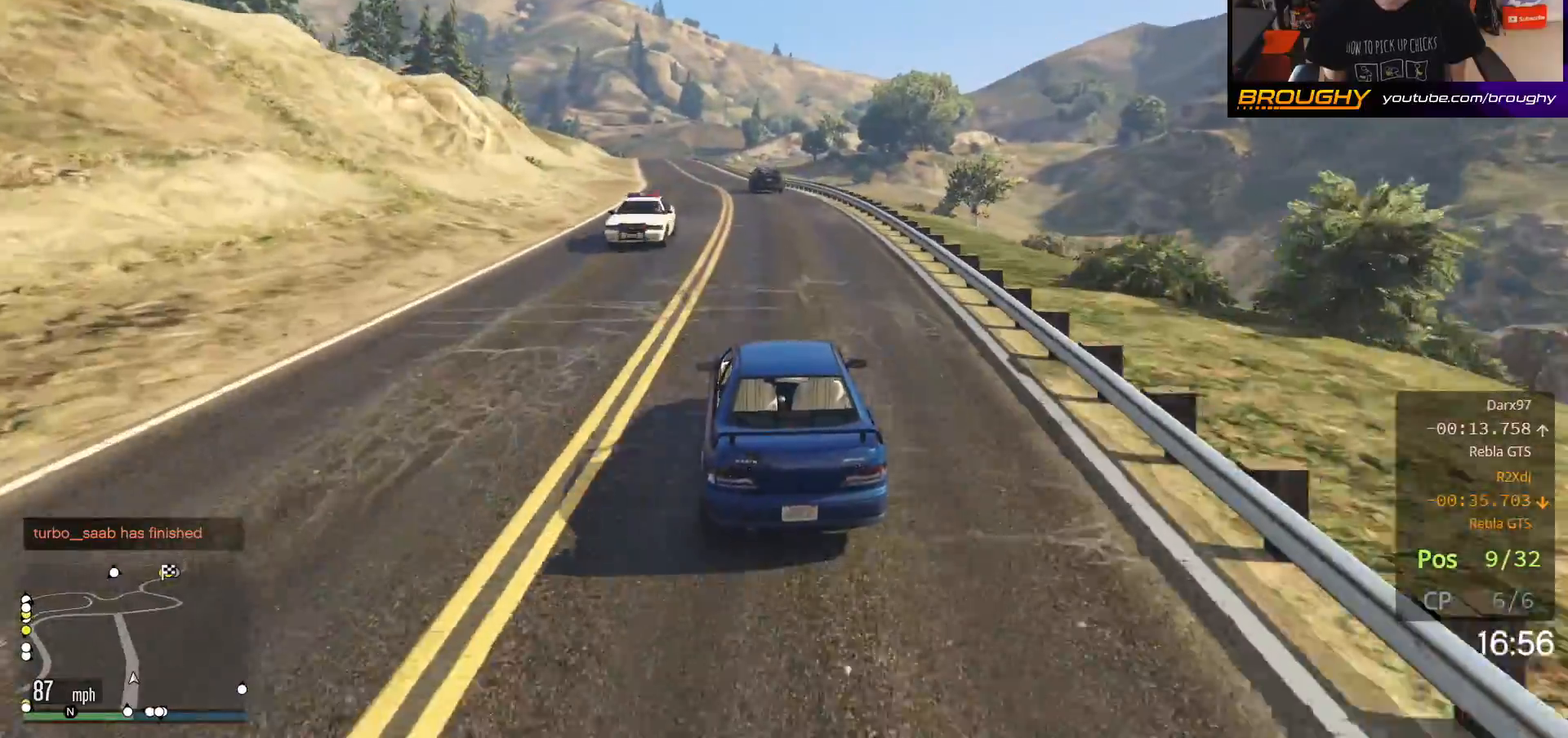
{"buttons": ["R2"], "left_stick": "center", "right_stick": "center", "events": [[133, "left_stick", "up-left"], [300, "left_stick", "center"]]}